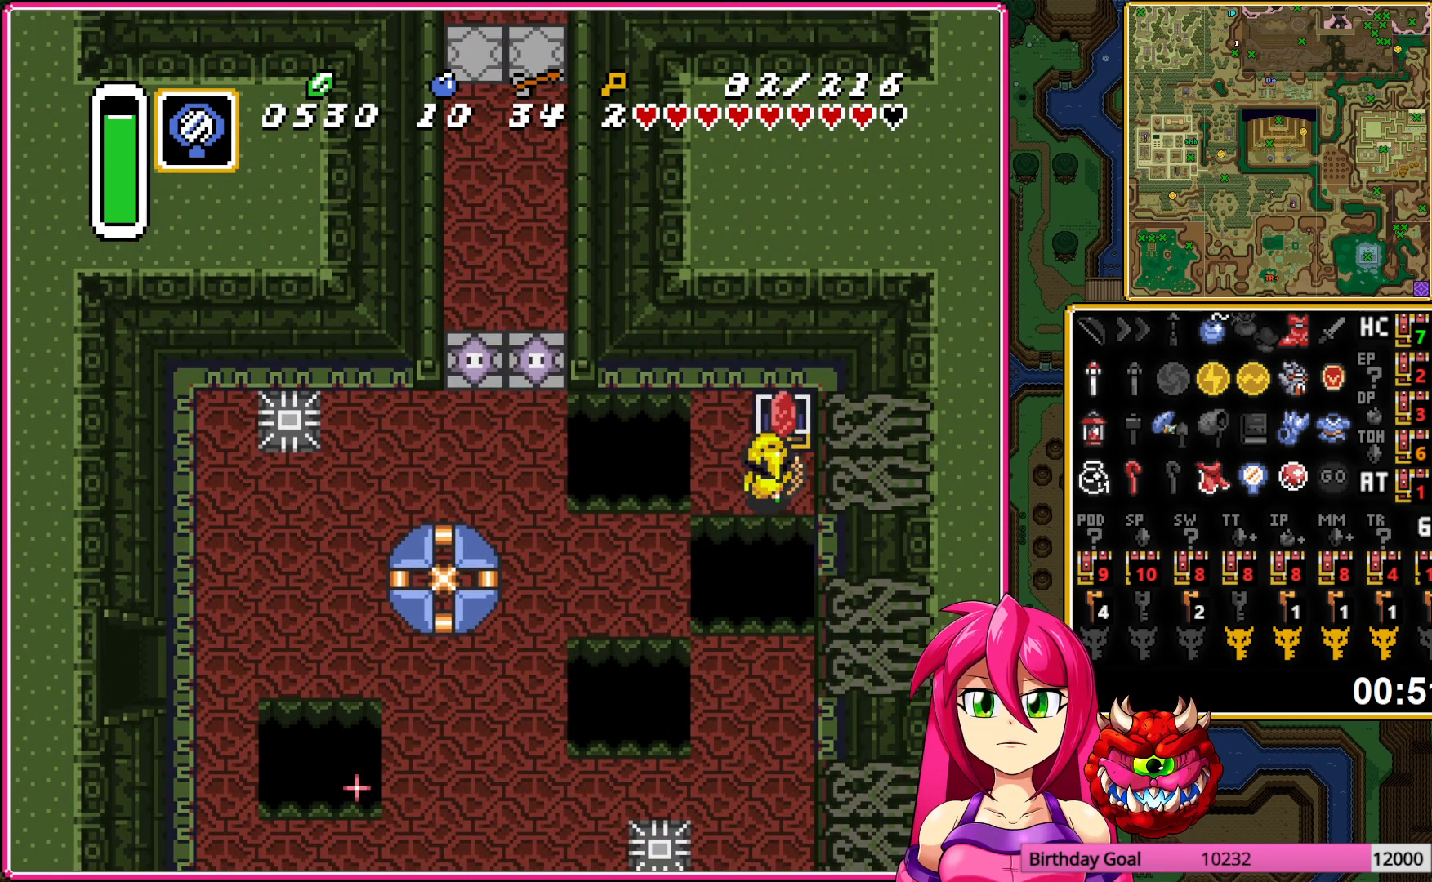
Gameplay with a controller (Nintendo layout); each line is a JSON object with the inputs held at the frame after it. "events" lists button and stick changes between this image and that frame as [ms after this image, input, new state], when the widget could be followed in between. Not read: L3 R3.
{"buttons": [], "events": []}
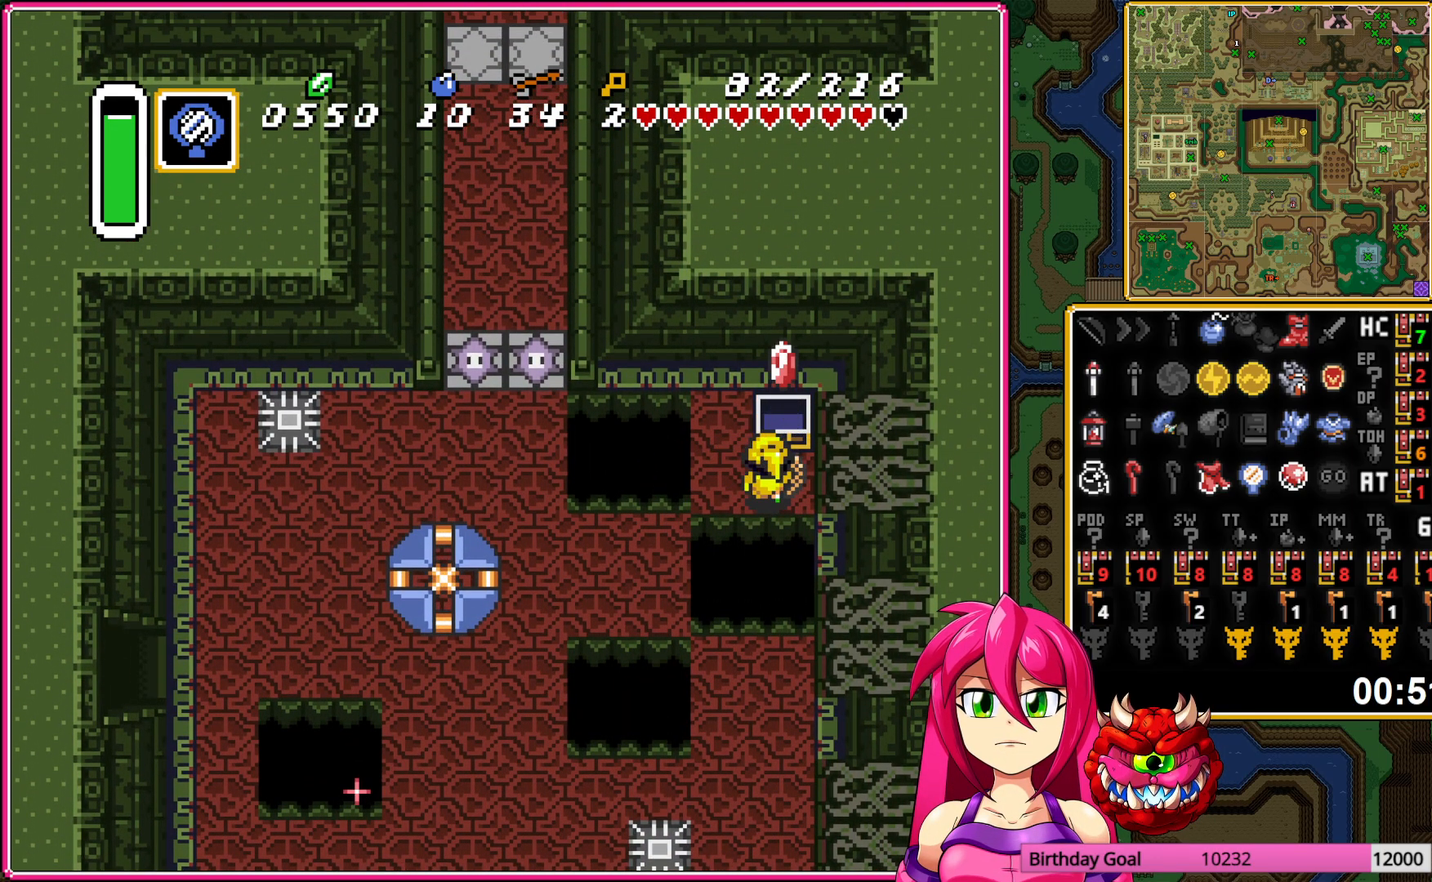
{"buttons": [], "events": [[67, "DPAD_LEFT", "down"], [117, "Y", "down"], [217, "Y", "up"], [283, "DPAD_LEFT", "up"], [283, "Y", "down"], [400, "Y", "up"]]}
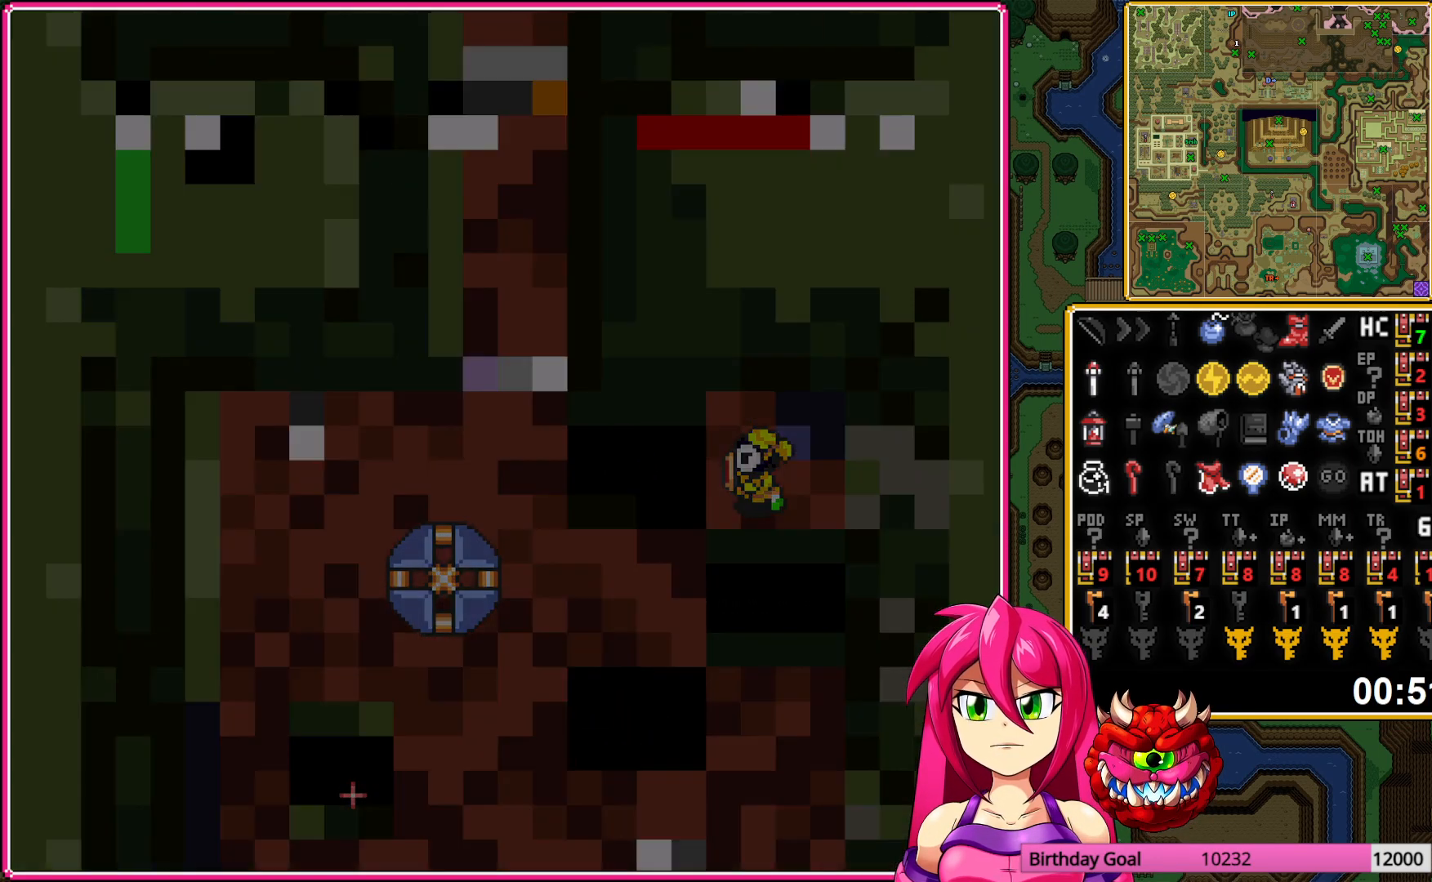
{"buttons": ["DPAD_LEFT"], "events": [[333, "DPAD_LEFT", "down"]]}
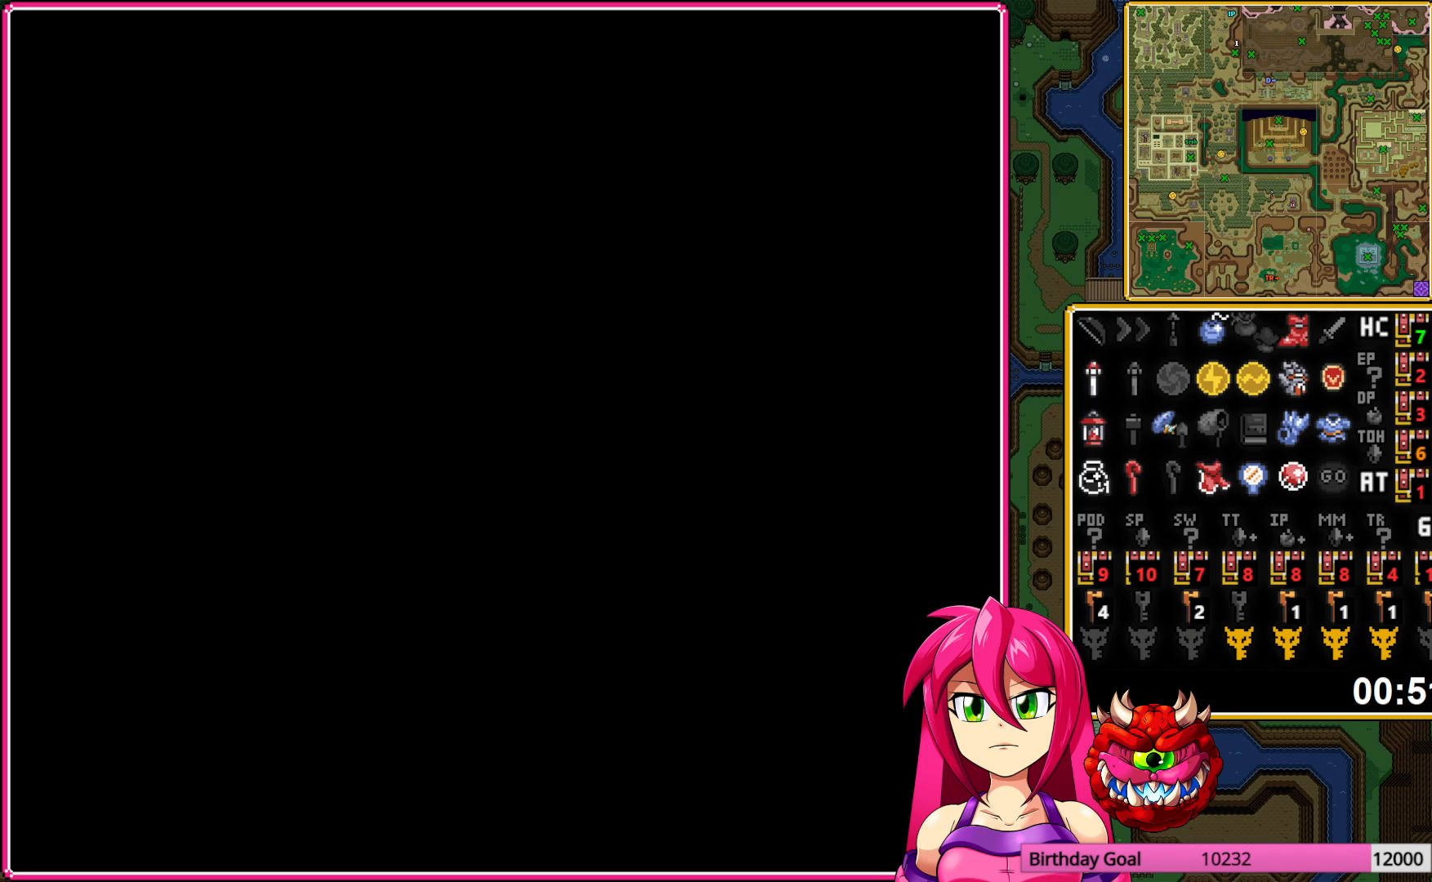
{"buttons": ["DPAD_UP", "DPAD_LEFT"], "events": [[400, "DPAD_UP", "down"]]}
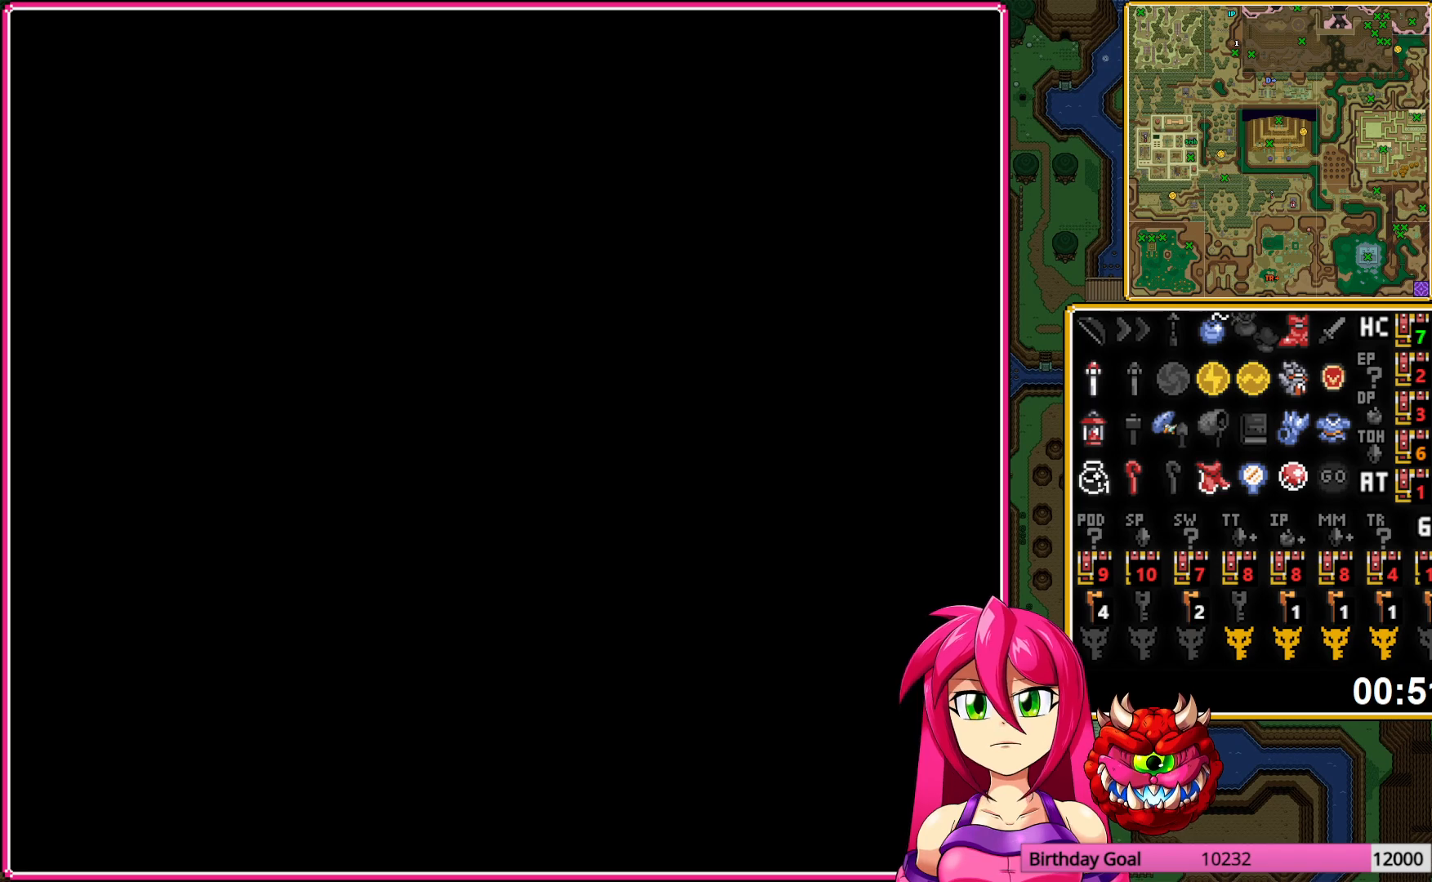
{"buttons": ["DPAD_UP", "DPAD_LEFT"], "events": []}
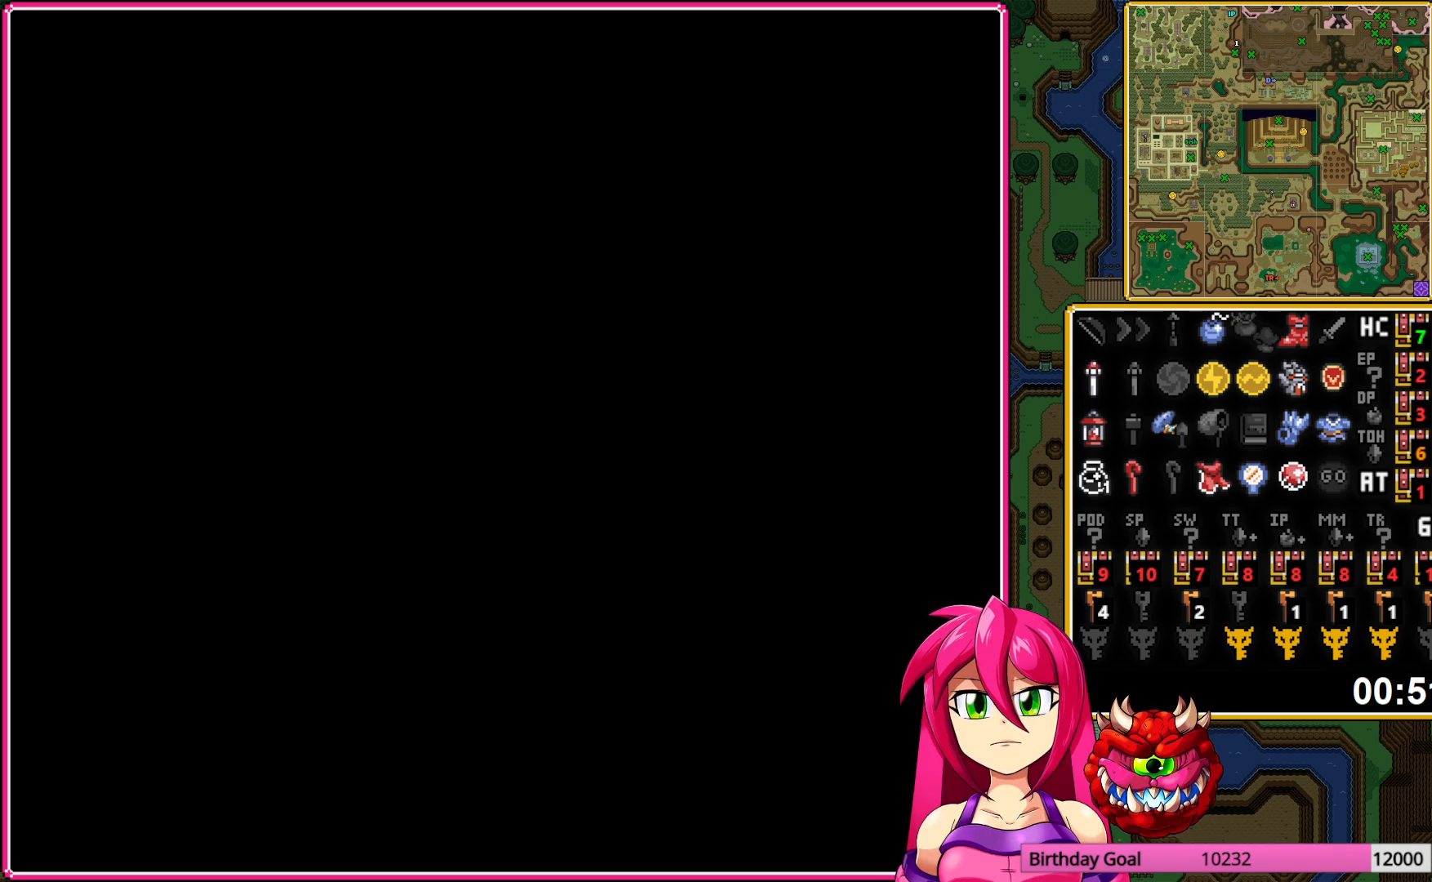
{"buttons": ["DPAD_UP", "DPAD_LEFT"], "events": []}
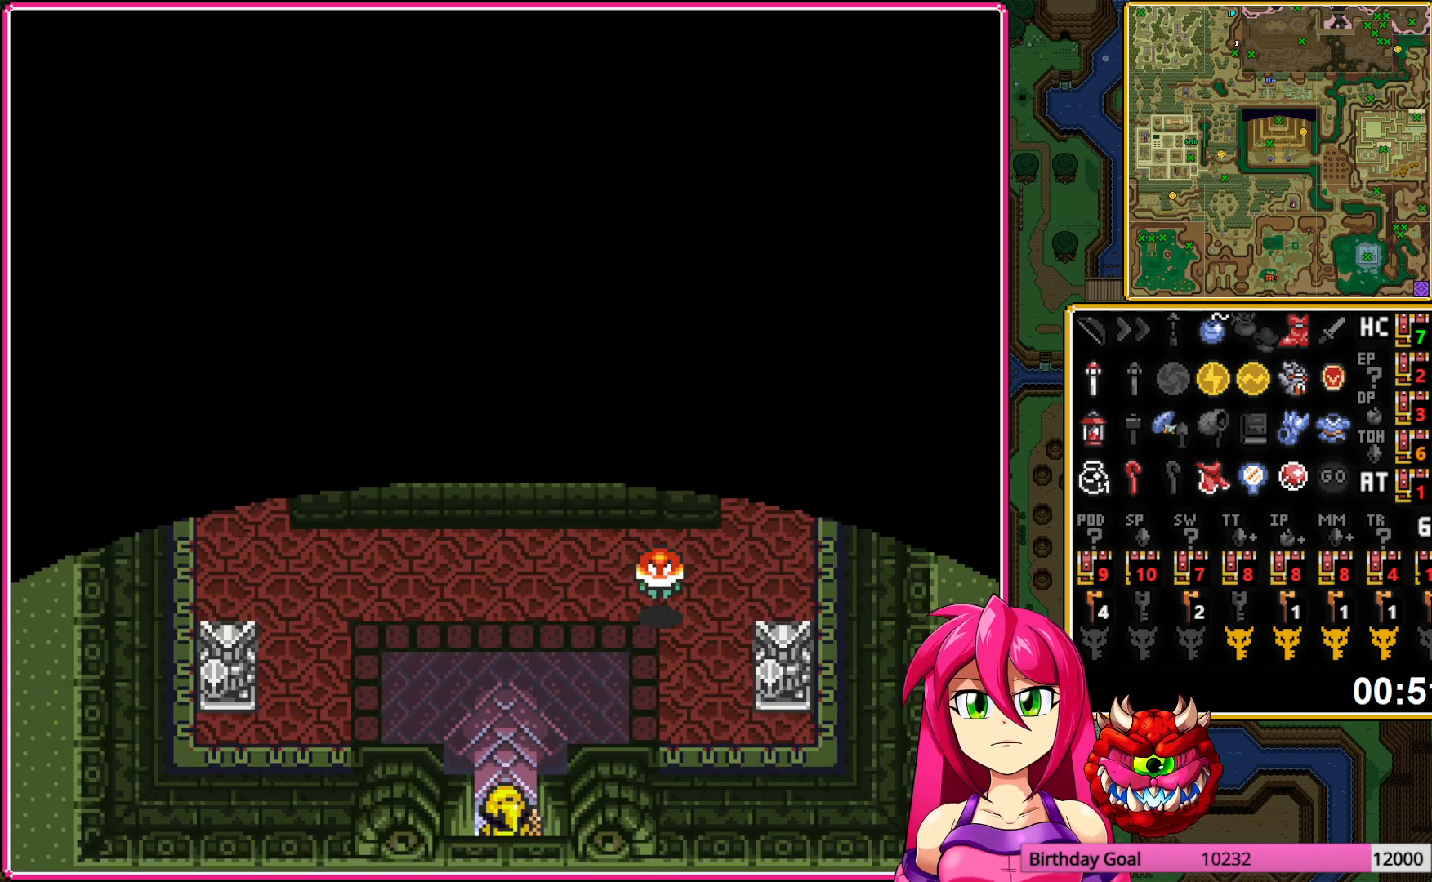
{"buttons": ["DPAD_UP", "DPAD_LEFT"], "events": []}
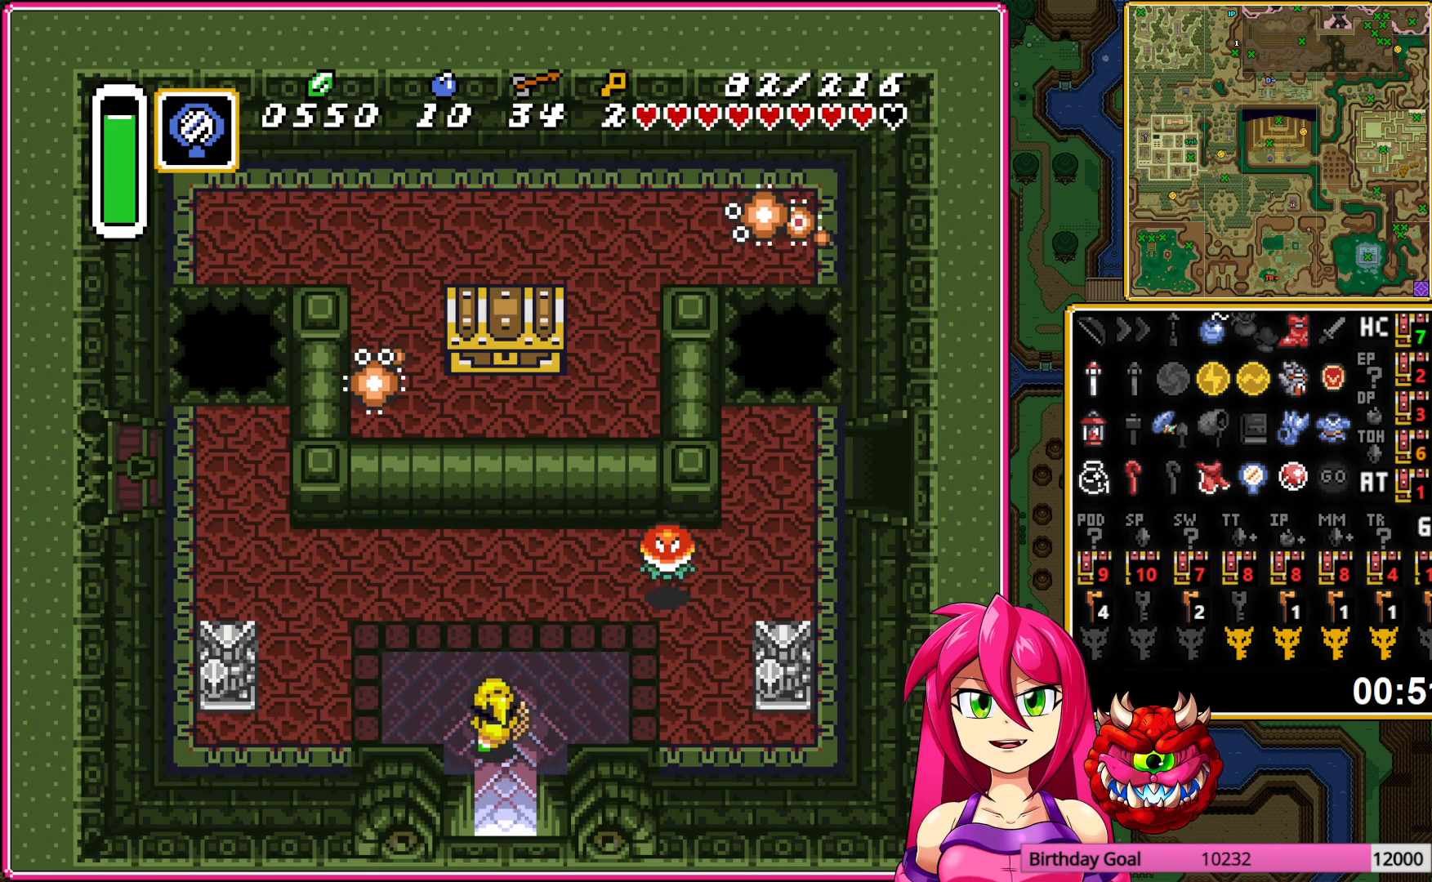
{"buttons": ["DPAD_LEFT"], "events": [[433, "DPAD_UP", "up"]]}
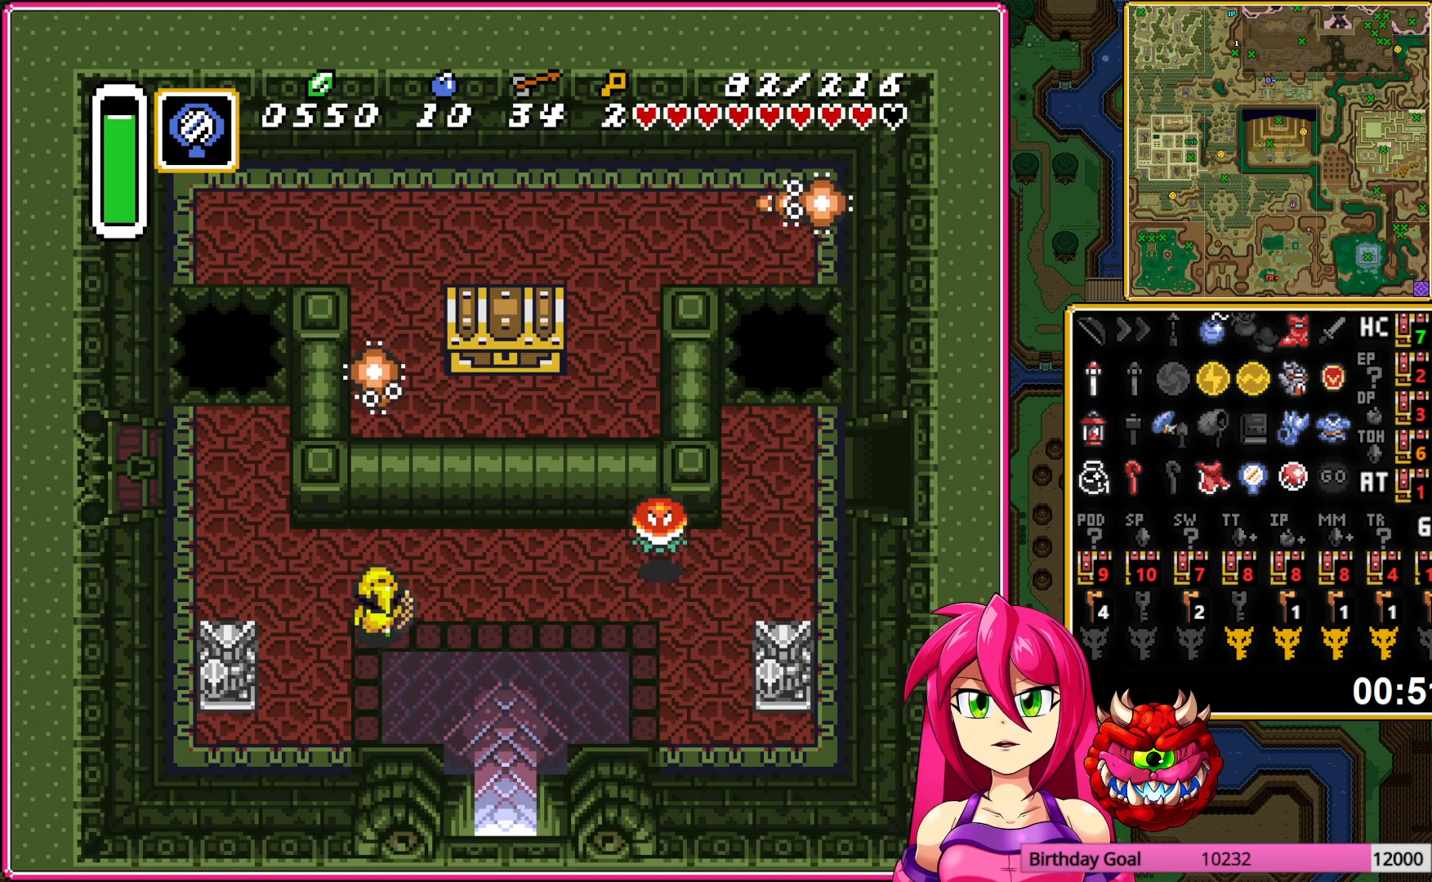
{"buttons": ["DPAD_UP", "DPAD_LEFT"], "events": [[233, "DPAD_UP", "down"]]}
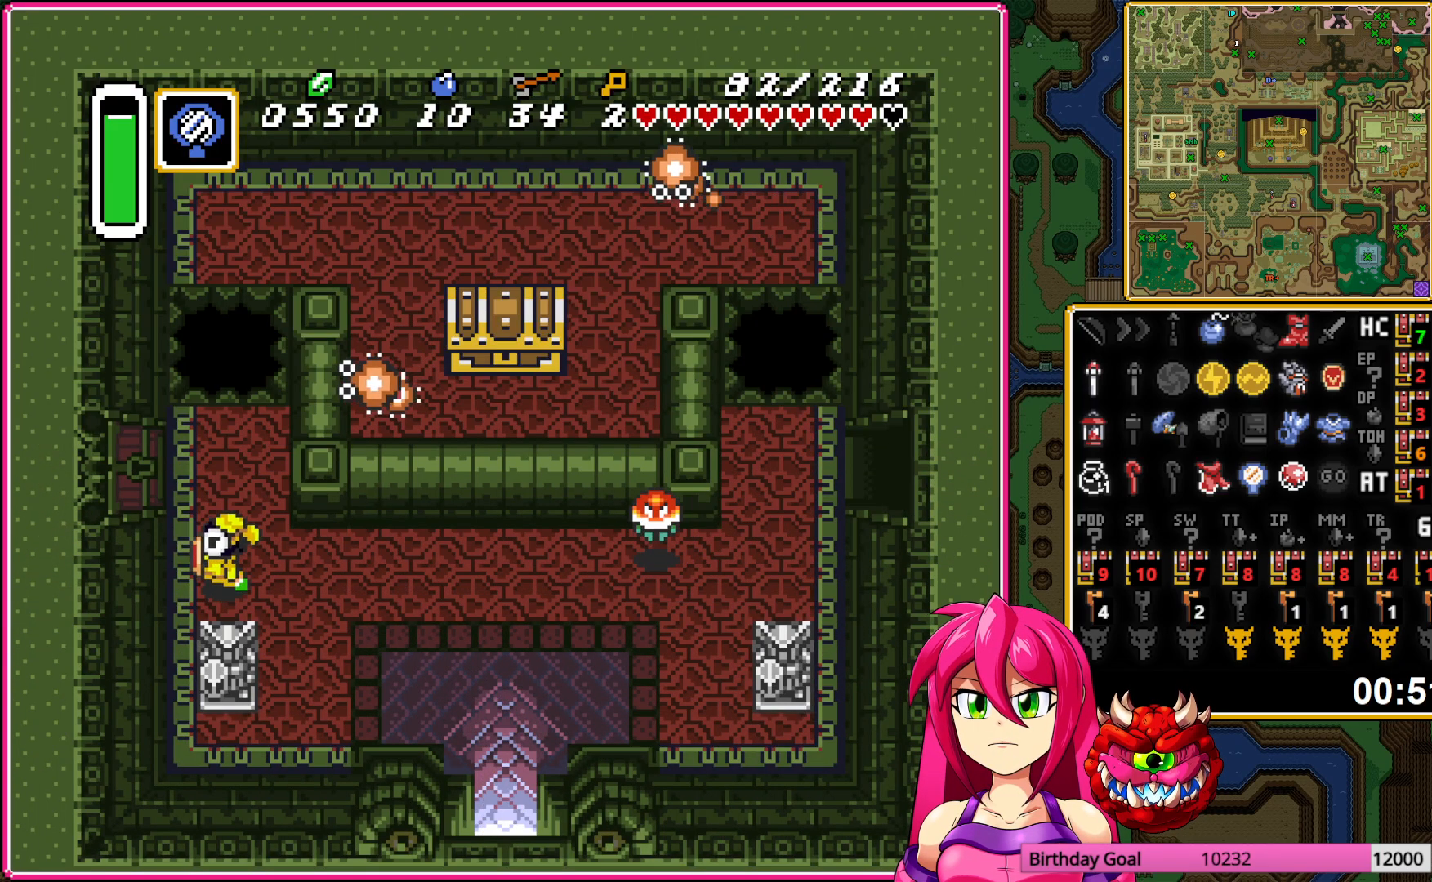
{"buttons": ["DPAD_LEFT"], "events": [[217, "DPAD_LEFT", "up"], [233, "DPAD_LEFT", "down"], [317, "DPAD_UP", "up"]]}
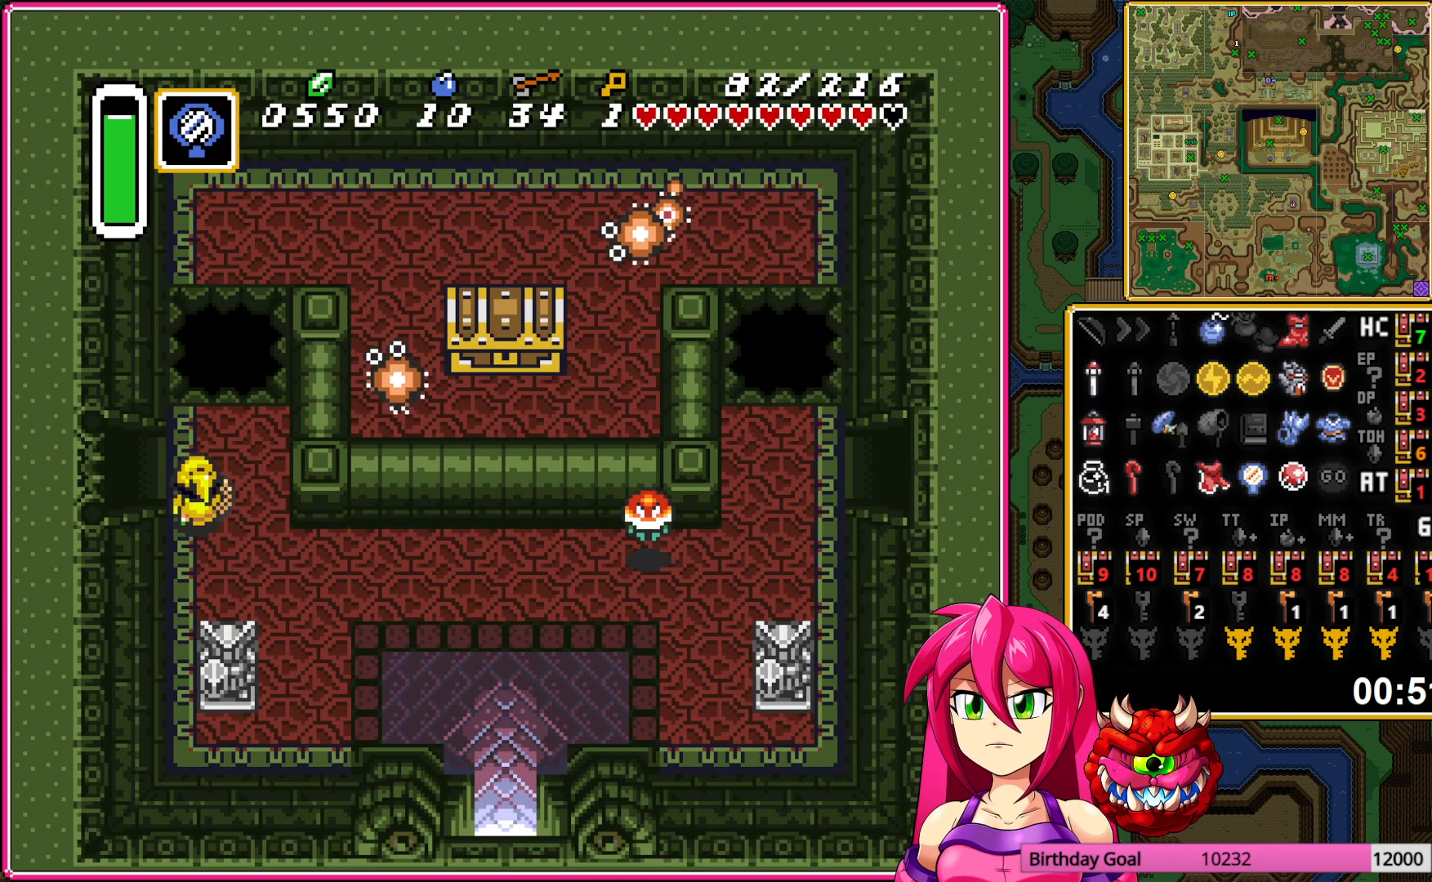
{"buttons": ["DPAD_LEFT"], "events": []}
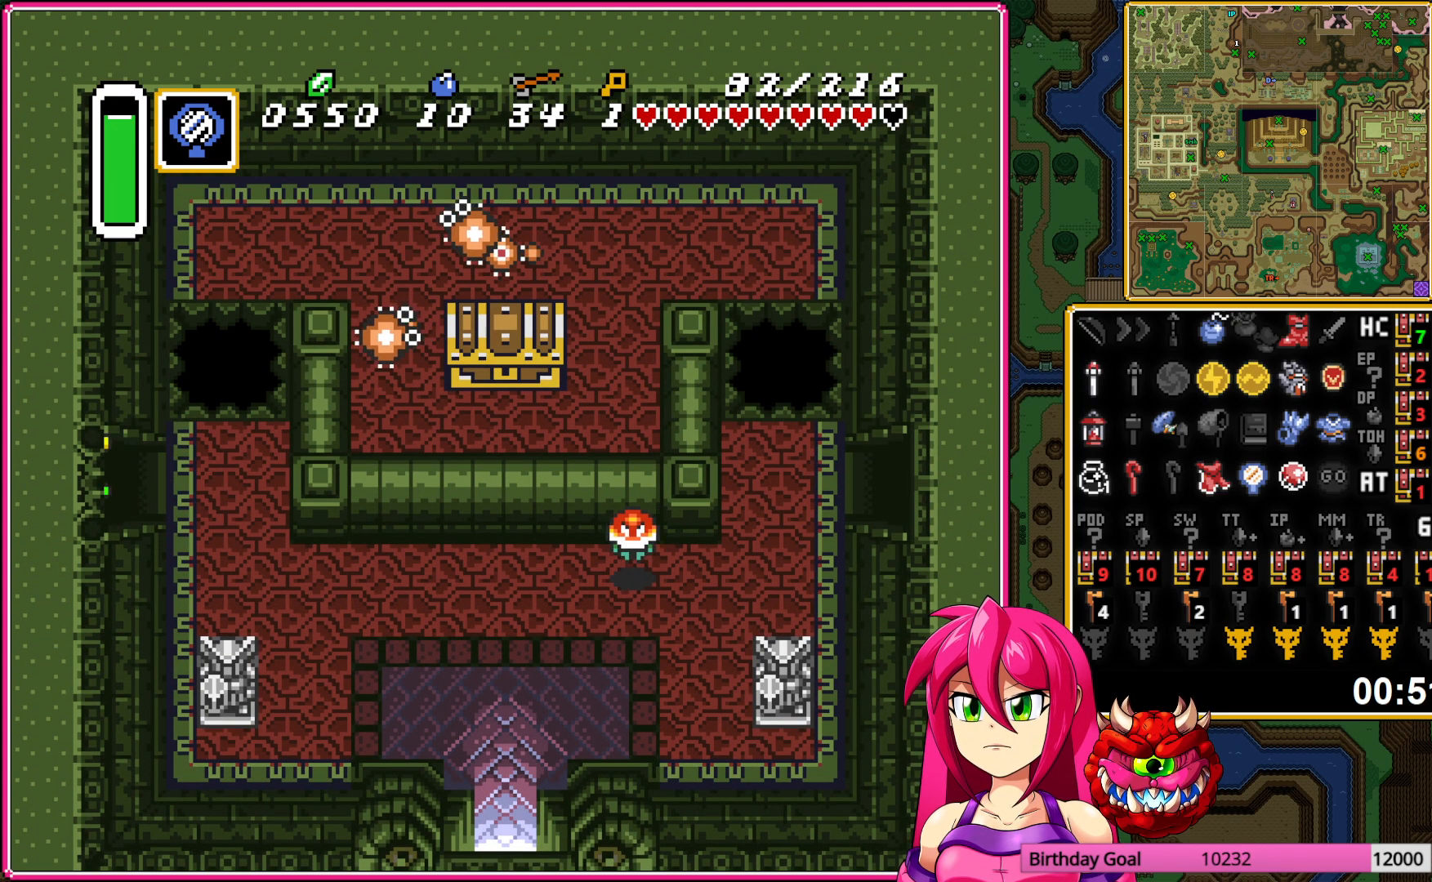
{"buttons": ["DPAD_LEFT"], "events": []}
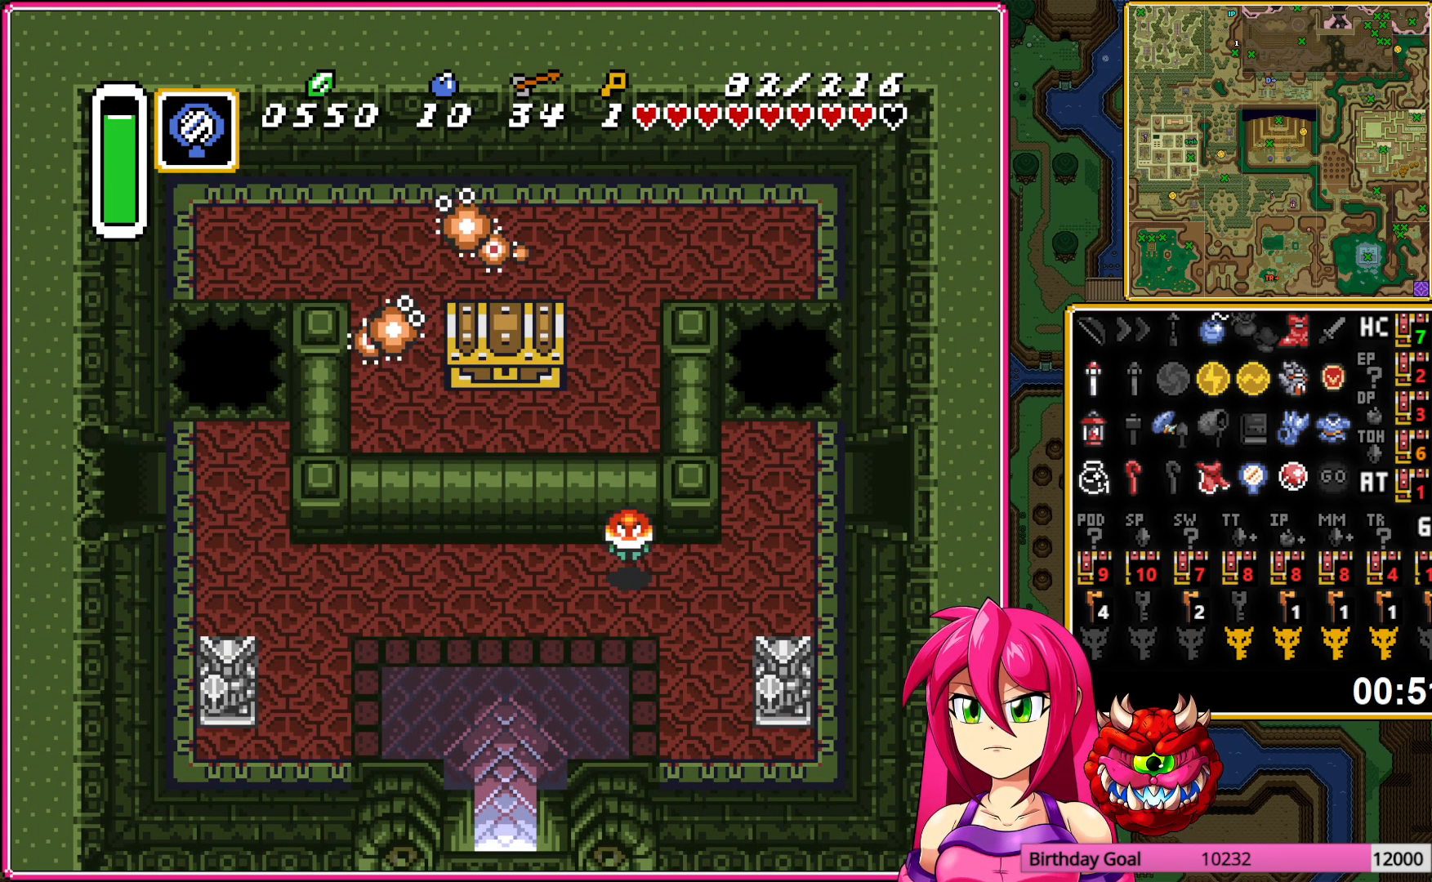
{"buttons": ["DPAD_LEFT"], "events": []}
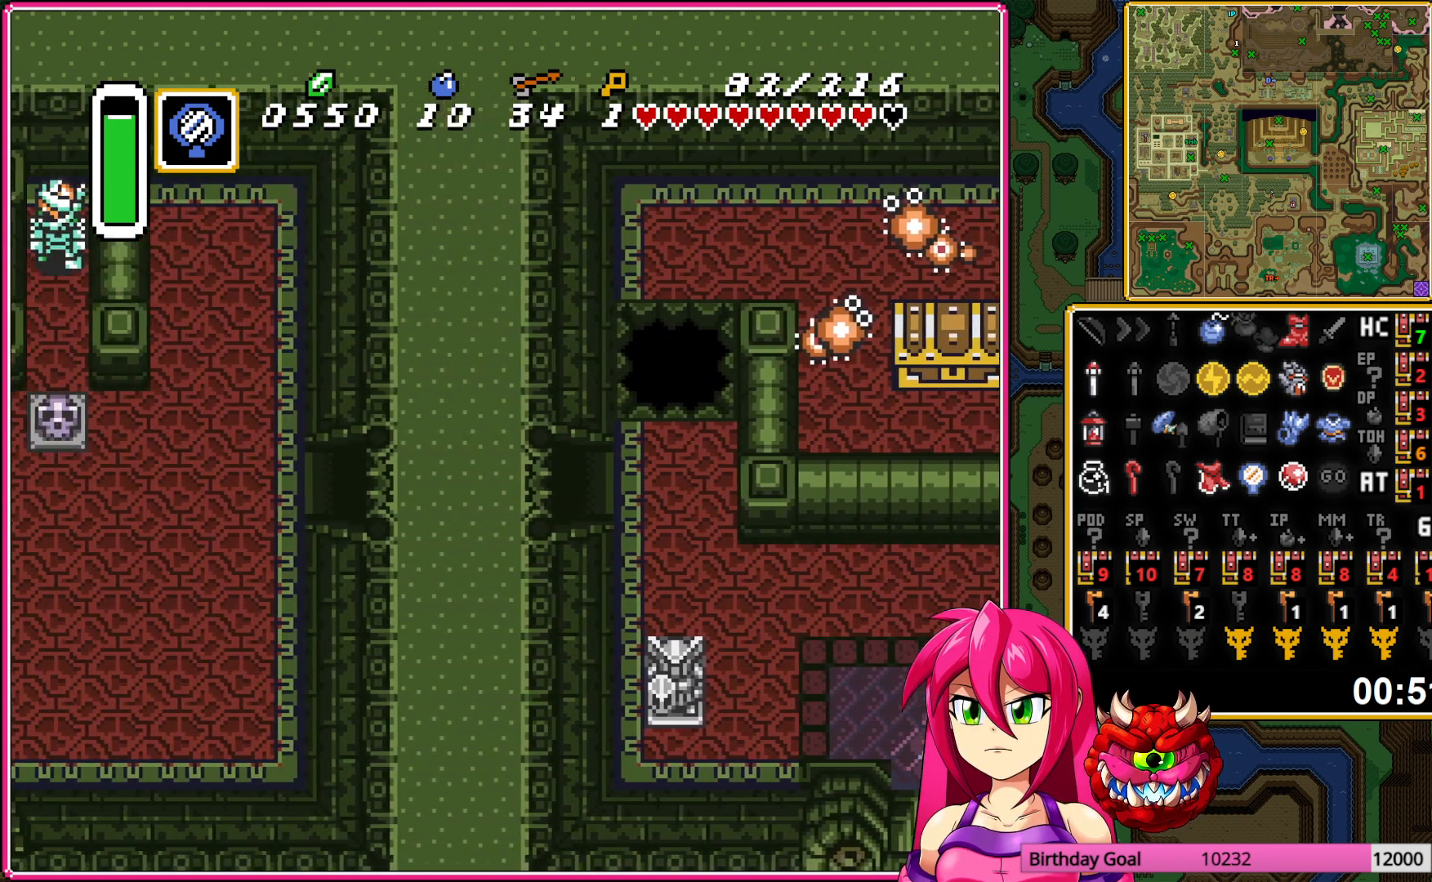
{"buttons": ["DPAD_LEFT"], "events": []}
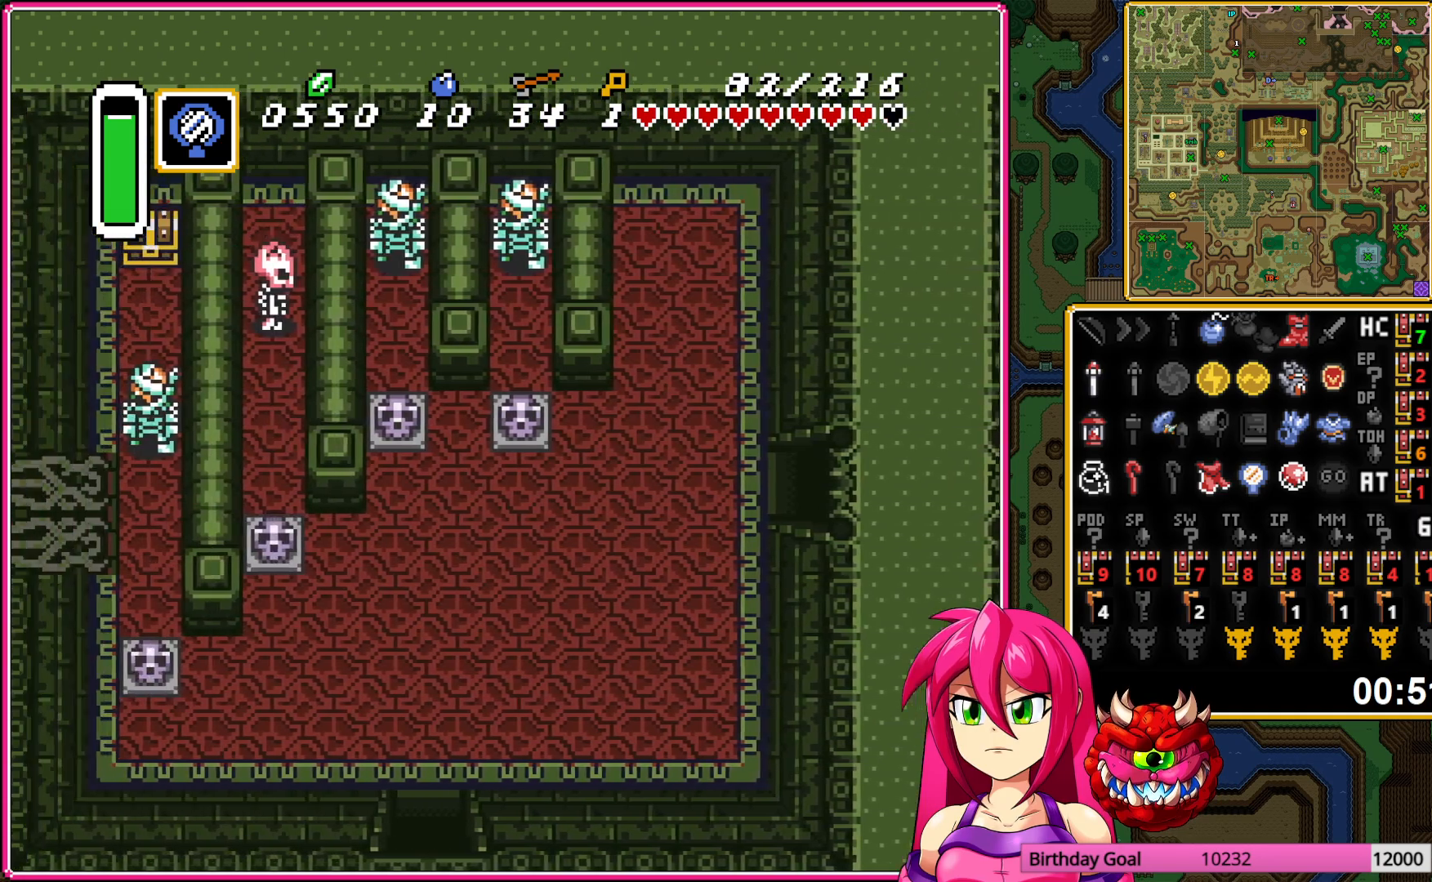
{"buttons": ["DPAD_DOWN"], "events": [[183, "DPAD_DOWN", "down"], [217, "DPAD_LEFT", "up"]]}
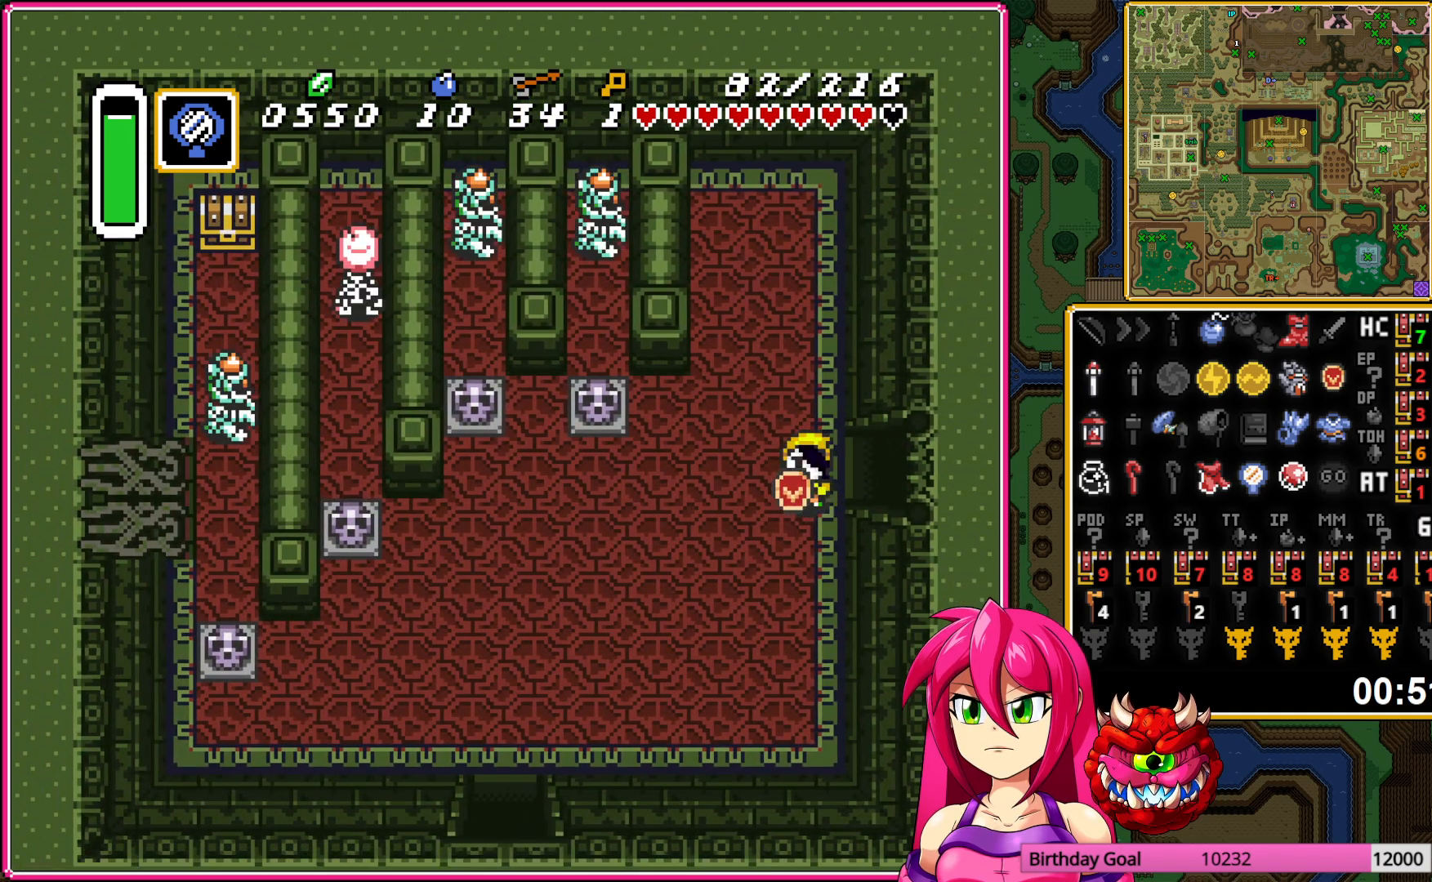
{"buttons": ["A"], "events": [[233, "A", "down"], [267, "DPAD_LEFT", "down"], [283, "DPAD_DOWN", "up"], [467, "DPAD_LEFT", "up"]]}
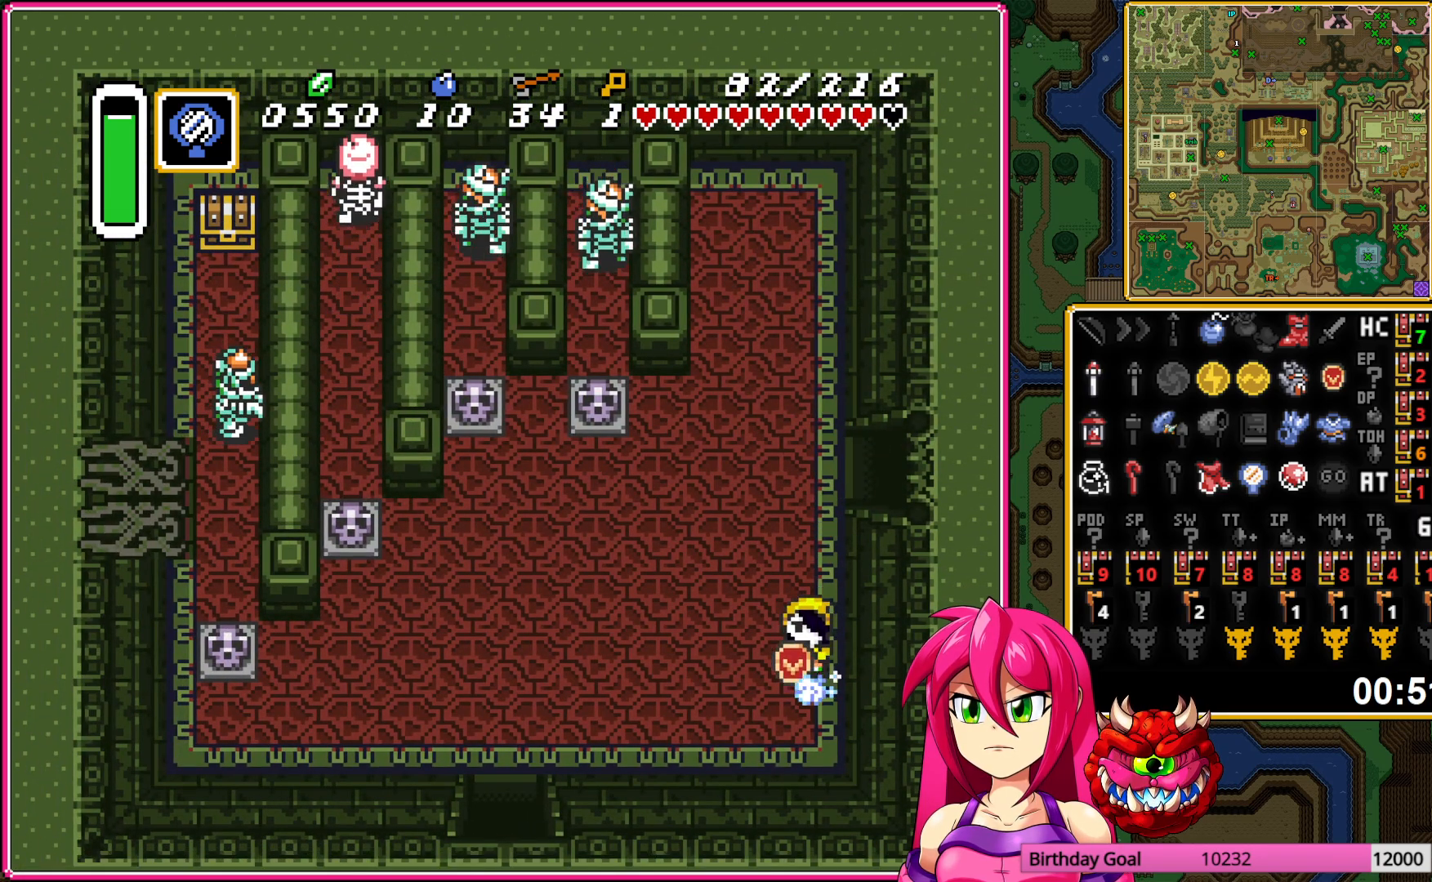
{"buttons": ["A"], "events": []}
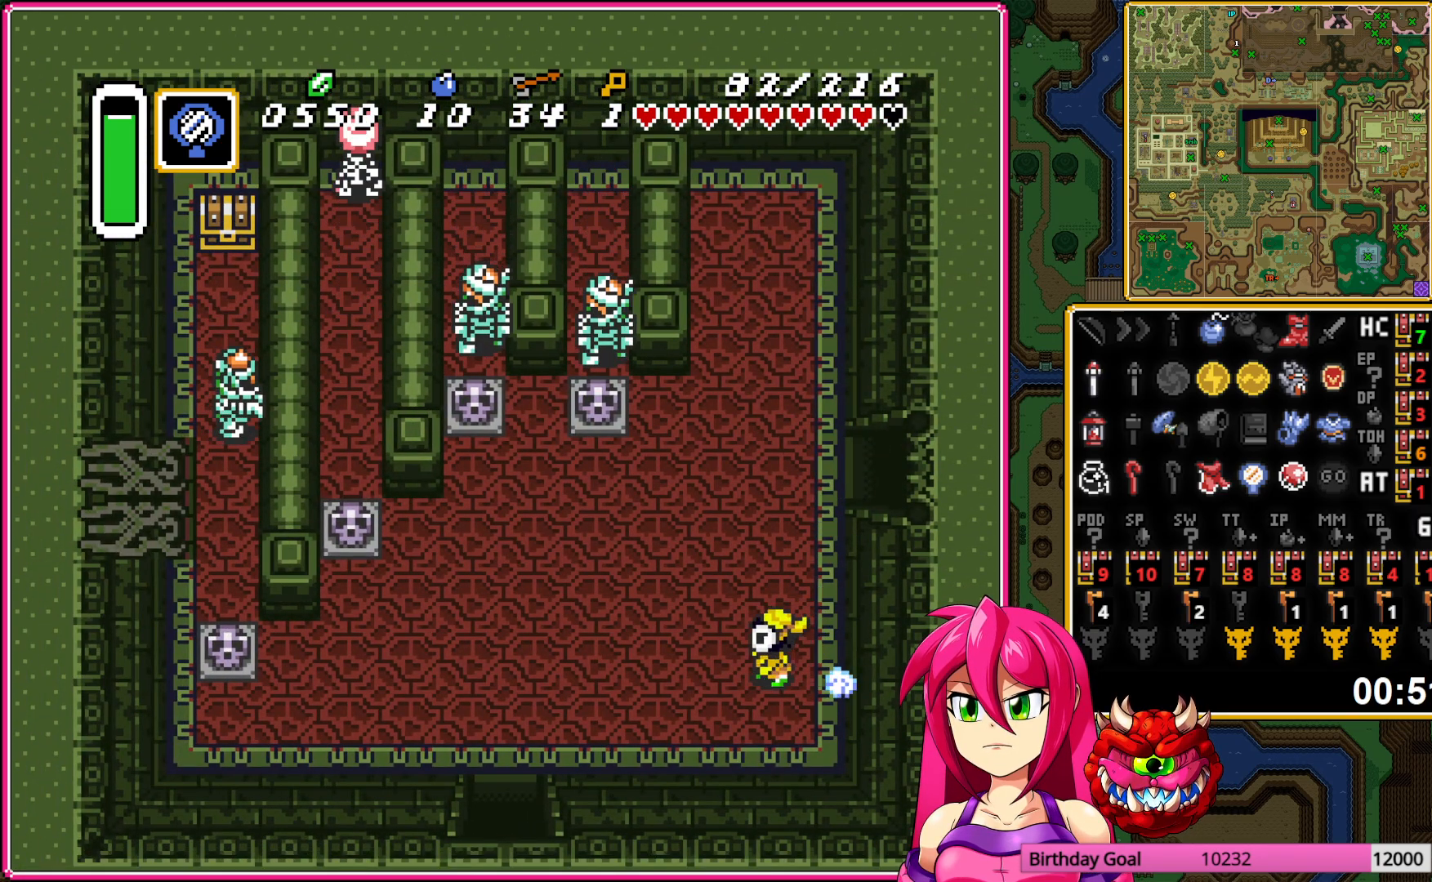
{"buttons": ["DPAD_DOWN", "DPAD_LEFT"], "events": [[250, "DPAD_LEFT", "down"], [267, "A", "up"], [267, "DPAD_DOWN", "down"]]}
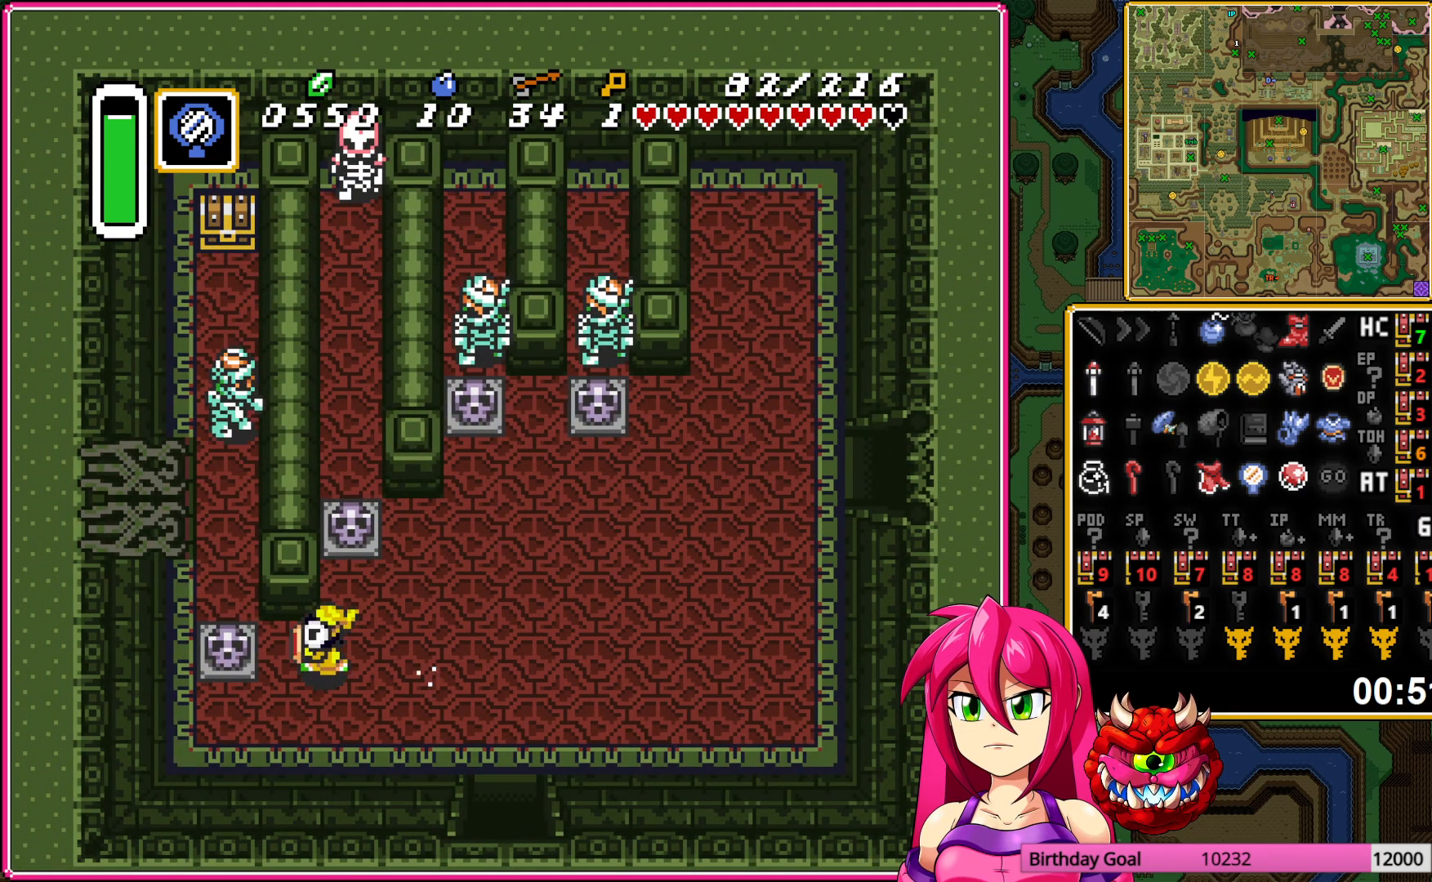
{"buttons": ["A", "DPAD_LEFT"], "events": [[67, "DPAD_DOWN", "up"], [167, "DPAD_UP", "down"], [183, "DPAD_LEFT", "up"], [267, "A", "down"], [300, "DPAD_UP", "up"], [367, "A", "up"], [433, "A", "down"], [500, "DPAD_LEFT", "down"]]}
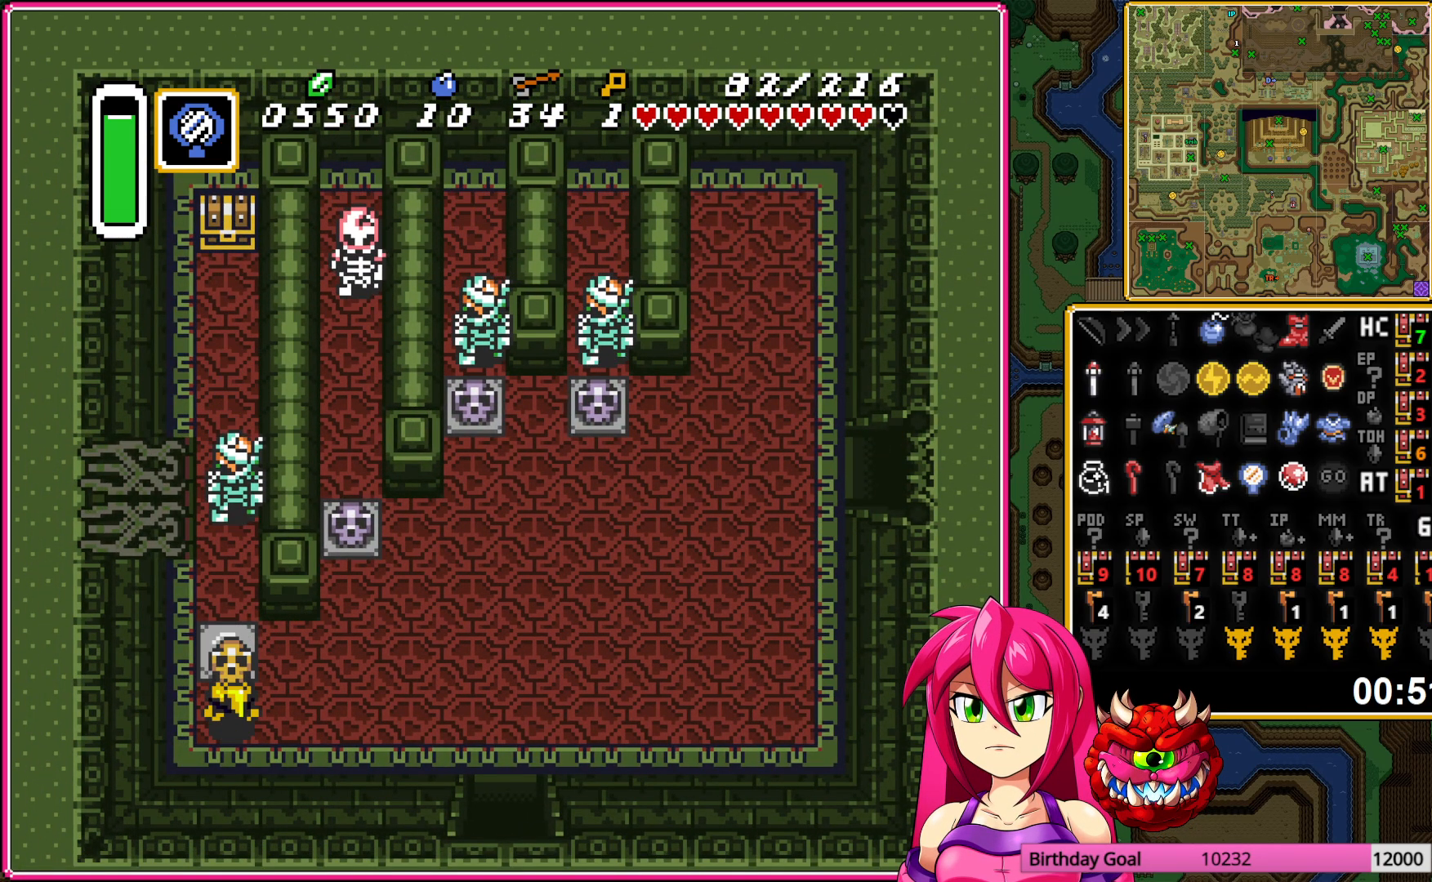
{"buttons": ["A"], "events": [[50, "A", "up"], [217, "DPAD_LEFT", "up"], [267, "DPAD_RIGHT", "down"], [300, "A", "down"], [350, "DPAD_RIGHT", "up"], [400, "A", "up"], [450, "A", "down"]]}
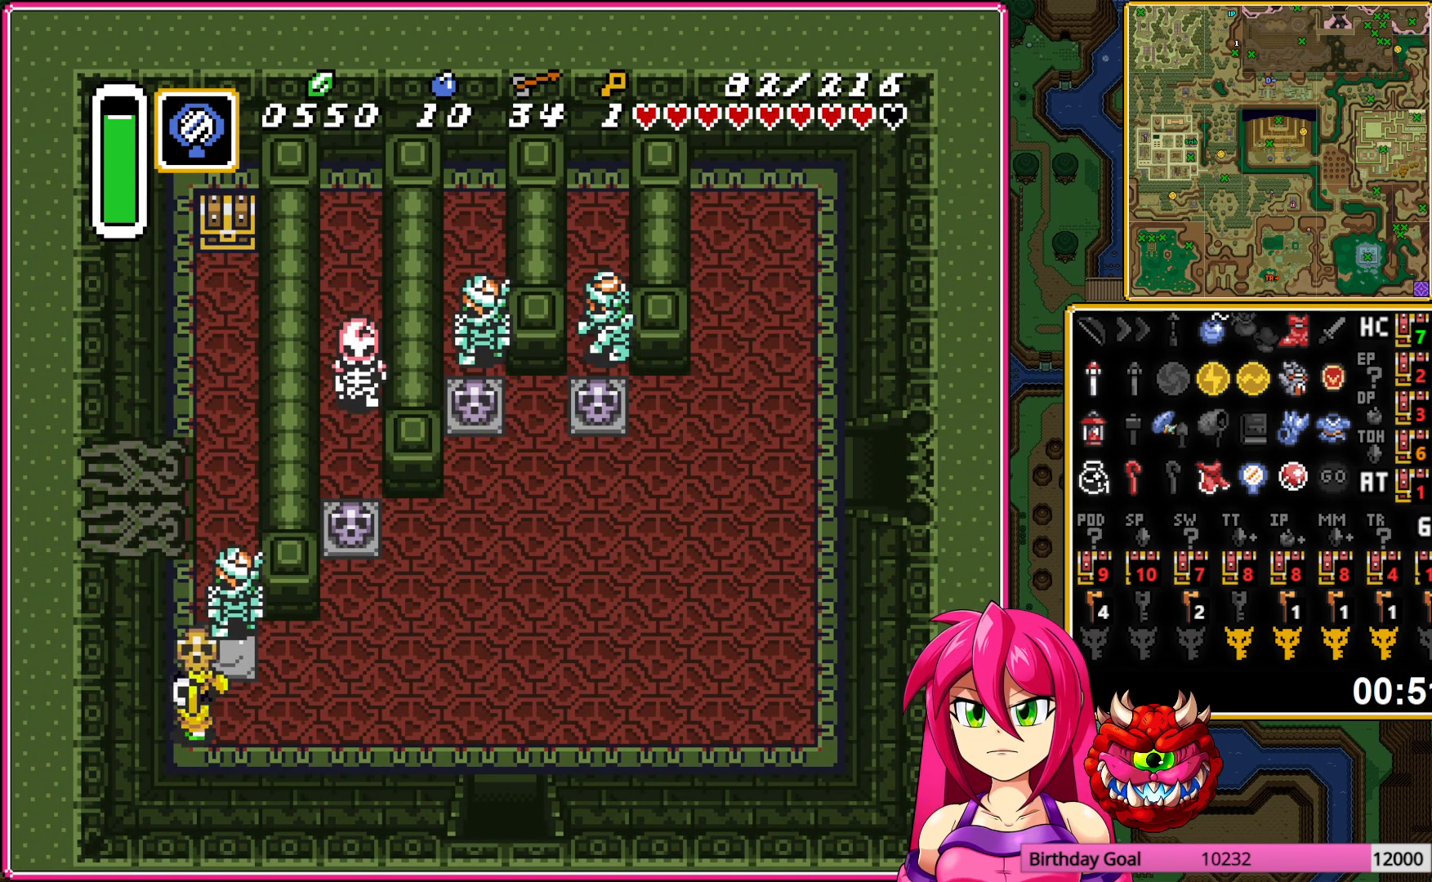
{"buttons": ["A"], "events": [[50, "DPAD_UP", "down"], [217, "DPAD_UP", "up"]]}
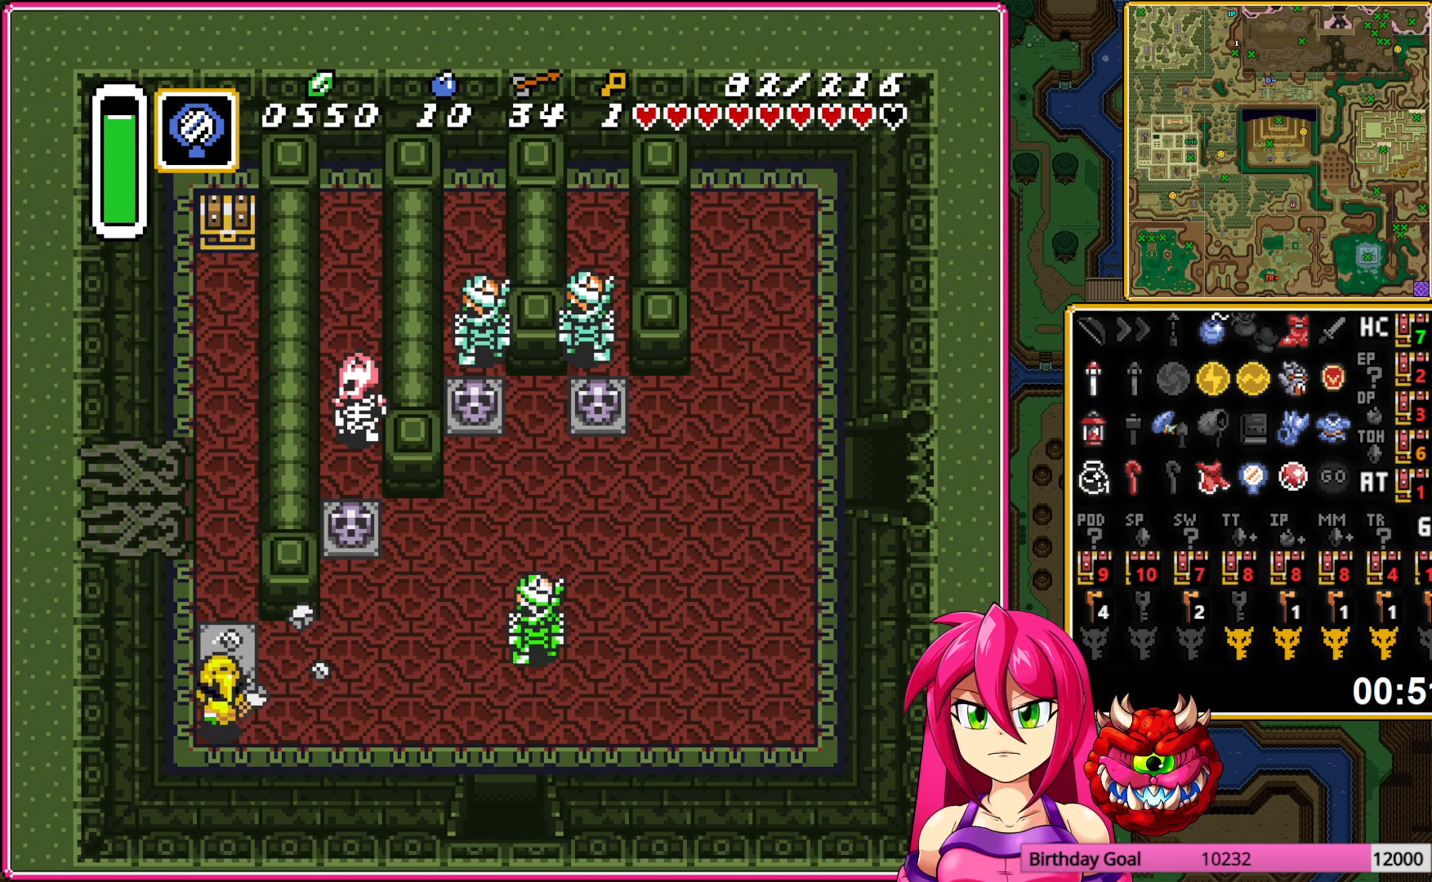
{"buttons": ["DPAD_UP"], "events": [[350, "DPAD_RIGHT", "down"], [350, "DPAD_UP", "down"], [383, "A", "up"], [433, "DPAD_RIGHT", "up"]]}
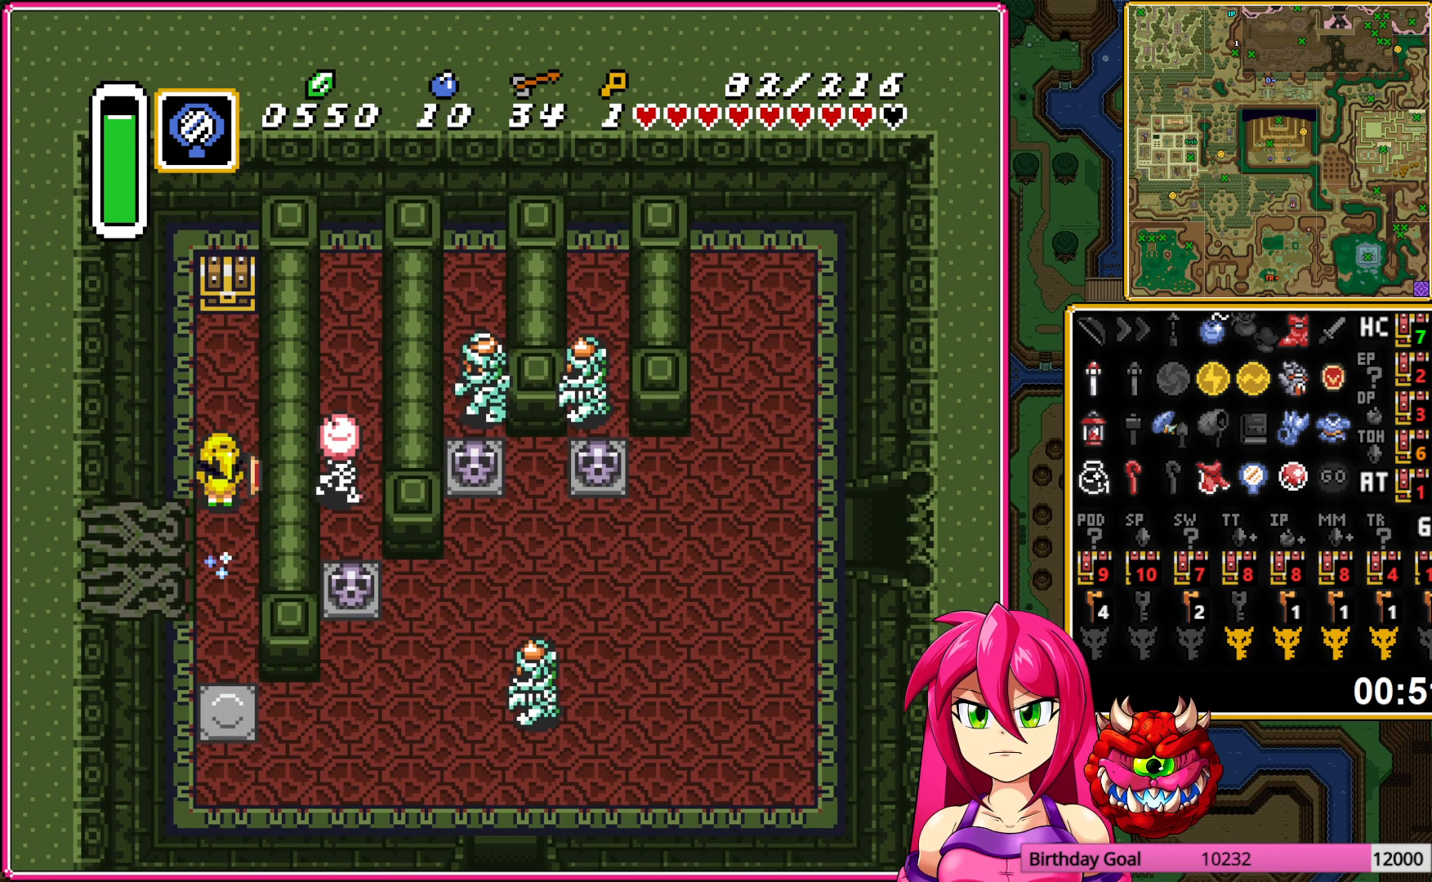
{"buttons": ["DPAD_DOWN"], "events": [[83, "A", "down"], [200, "A", "up"], [217, "DPAD_UP", "up"], [283, "A", "down"], [400, "A", "up"], [433, "DPAD_DOWN", "down"]]}
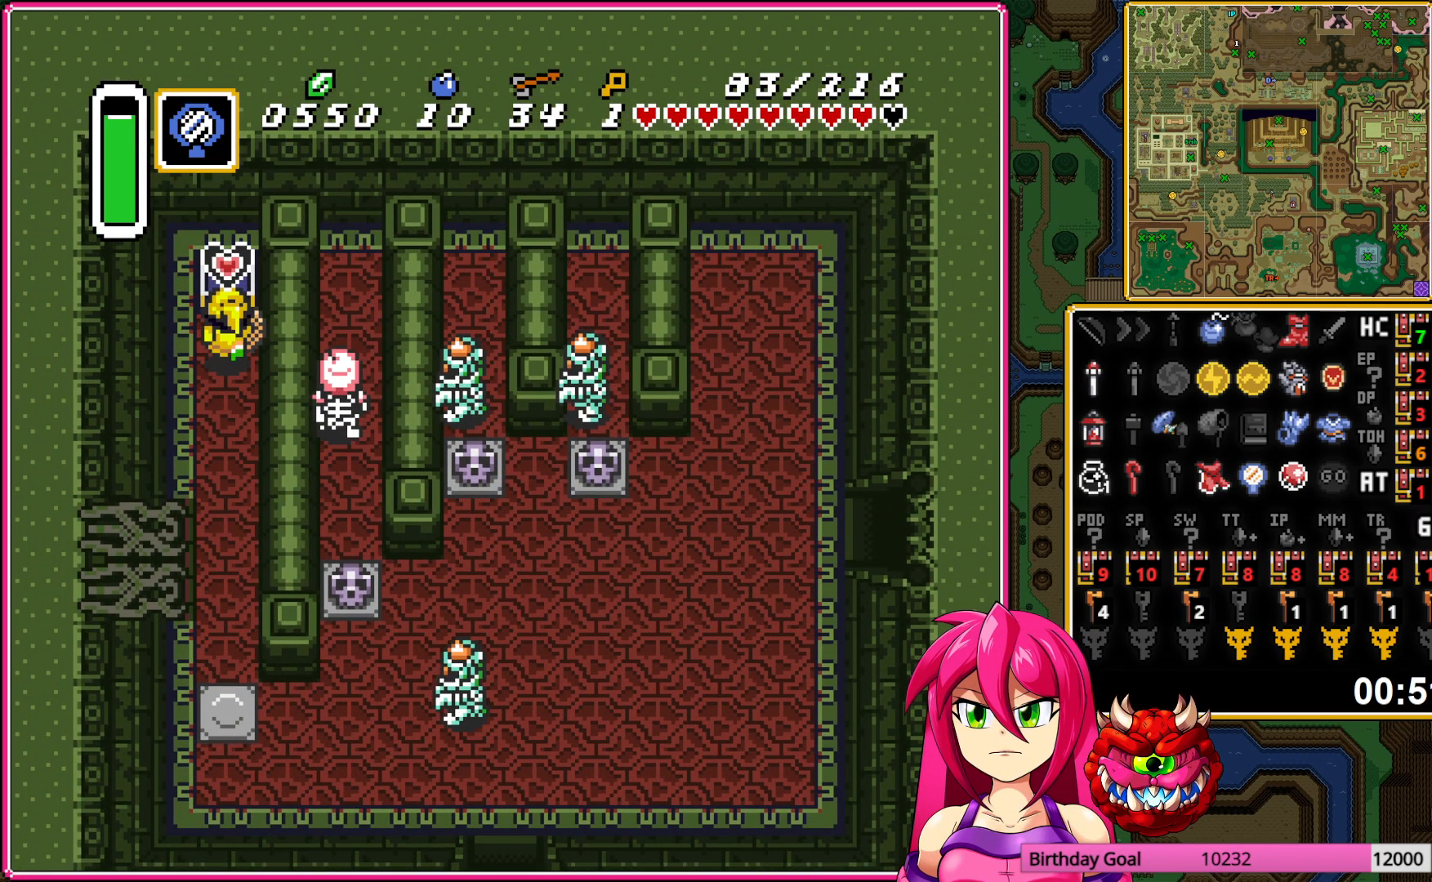
{"buttons": ["DPAD_DOWN"], "events": []}
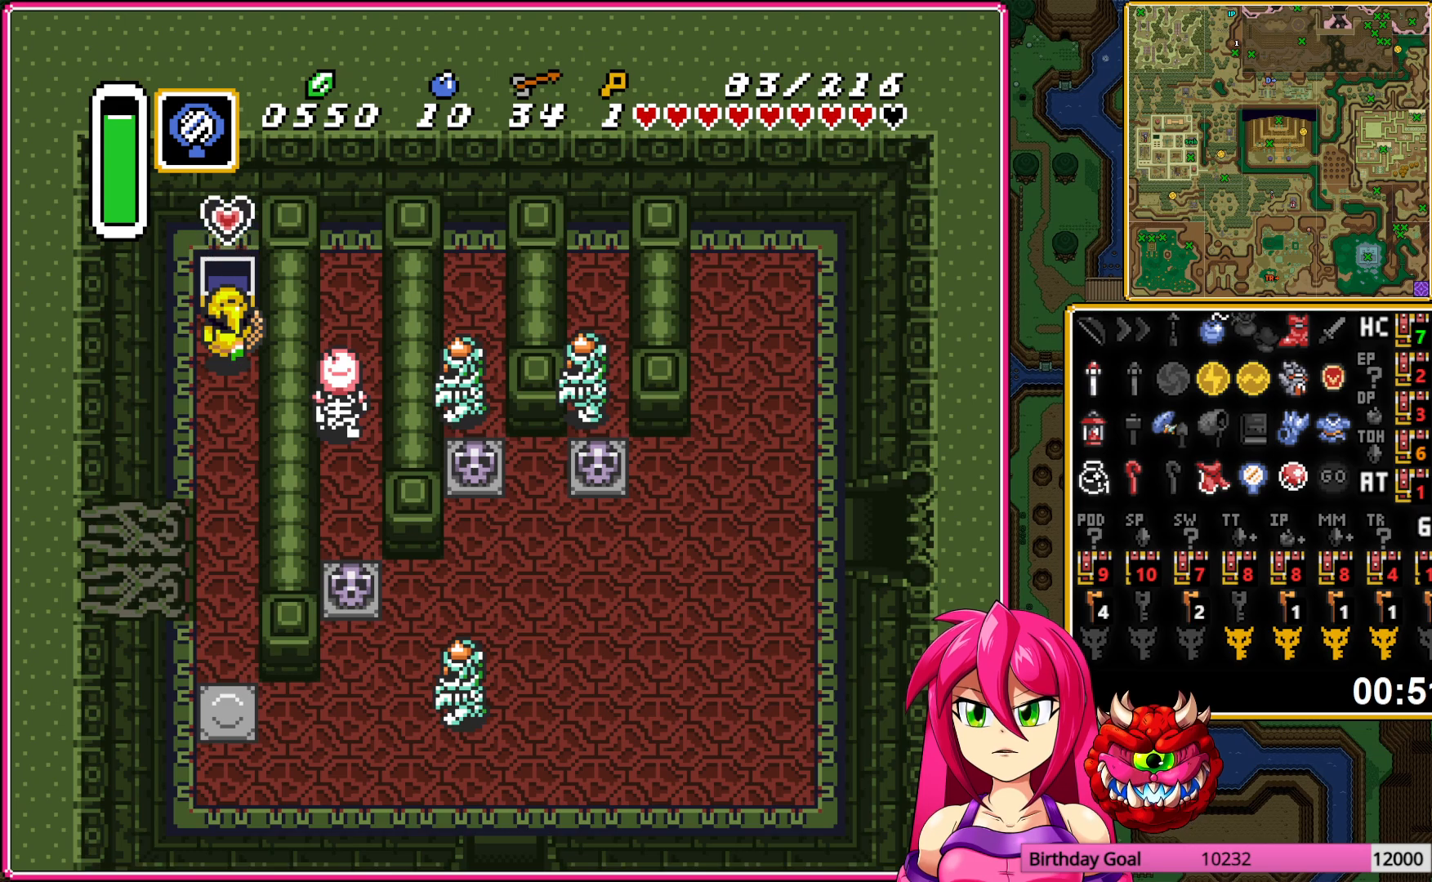
{"buttons": ["DPAD_DOWN"], "events": []}
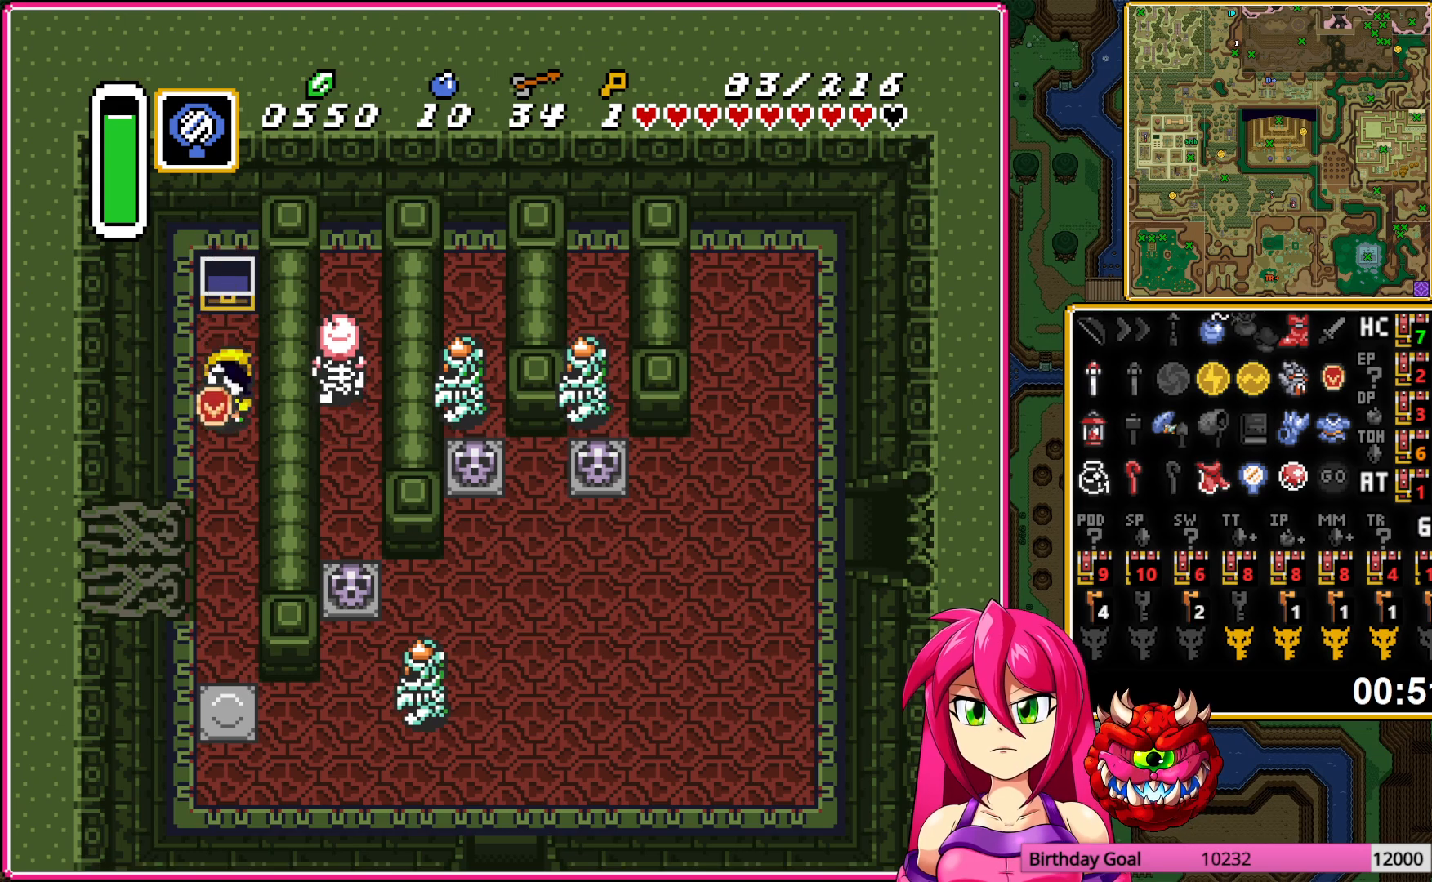
{"buttons": ["DPAD_DOWN", "DPAD_LEFT"], "events": [[383, "DPAD_LEFT", "down"]]}
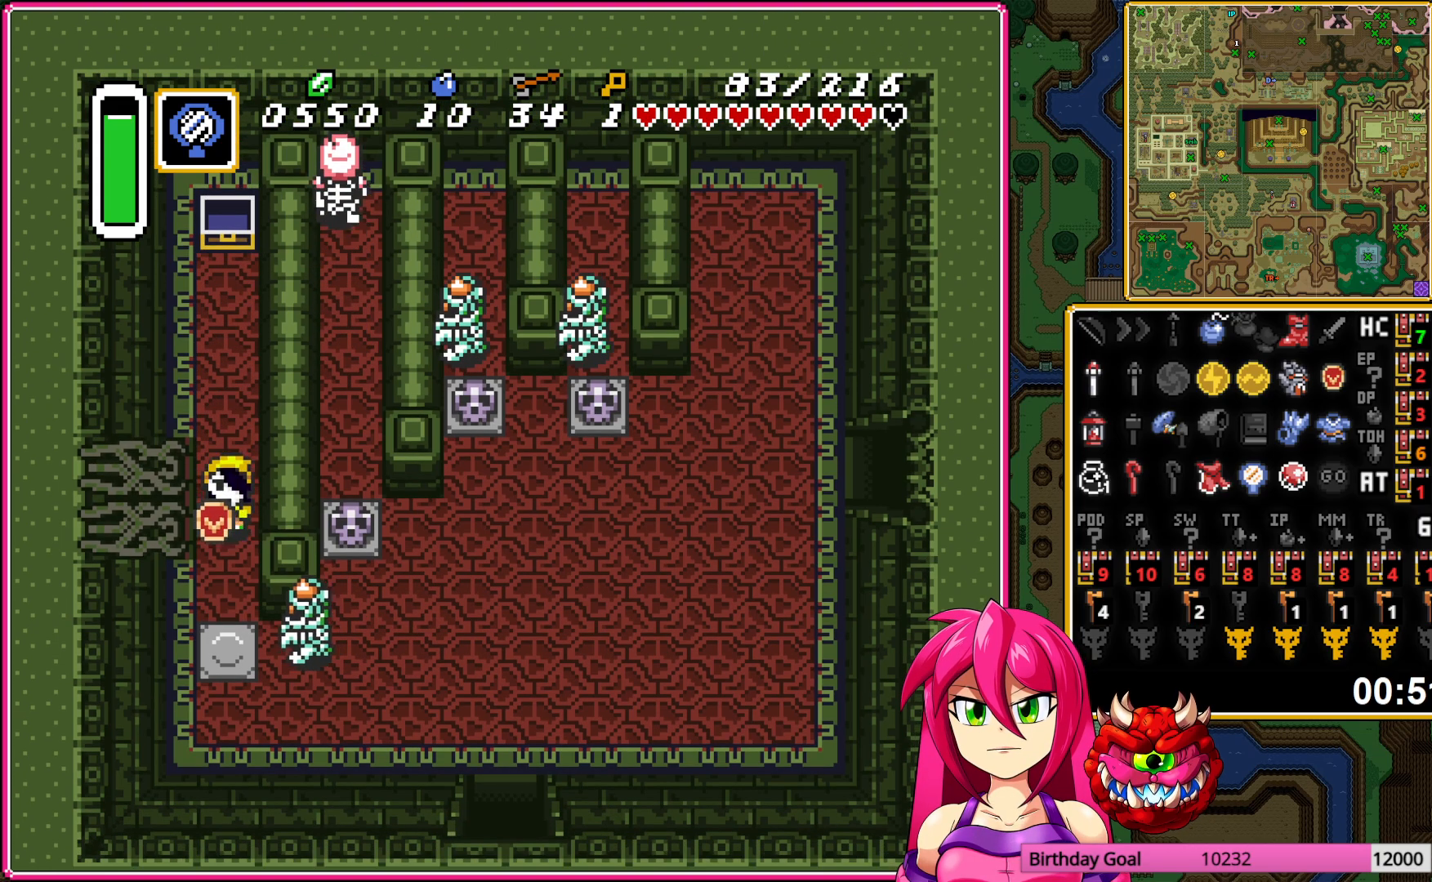
{"buttons": ["DPAD_DOWN", "DPAD_RIGHT"], "events": [[133, "DPAD_LEFT", "up"], [417, "DPAD_RIGHT", "down"]]}
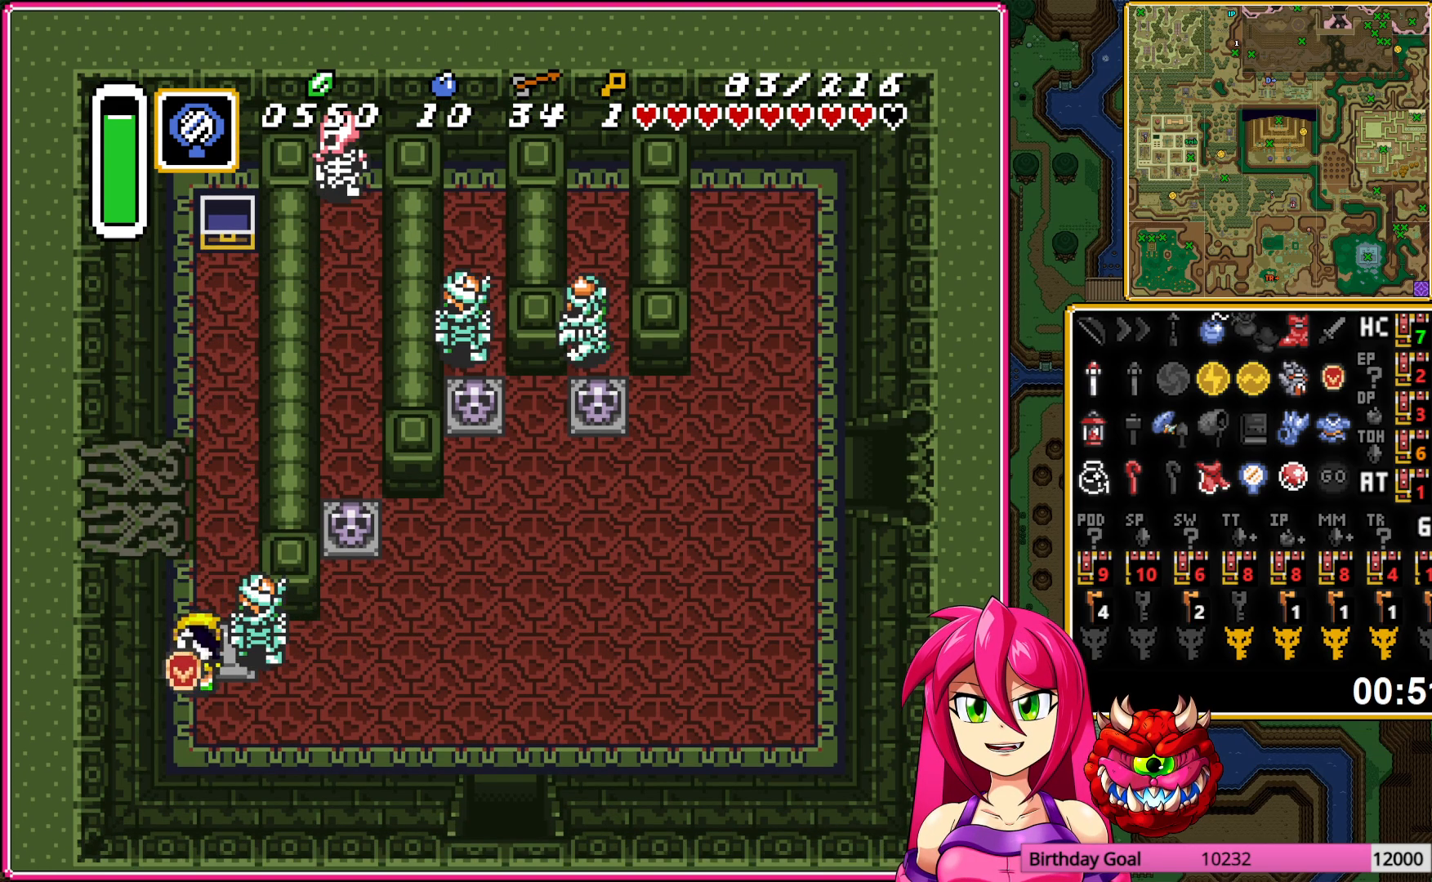
{"buttons": ["DPAD_RIGHT"], "events": [[67, "DPAD_DOWN", "up"]]}
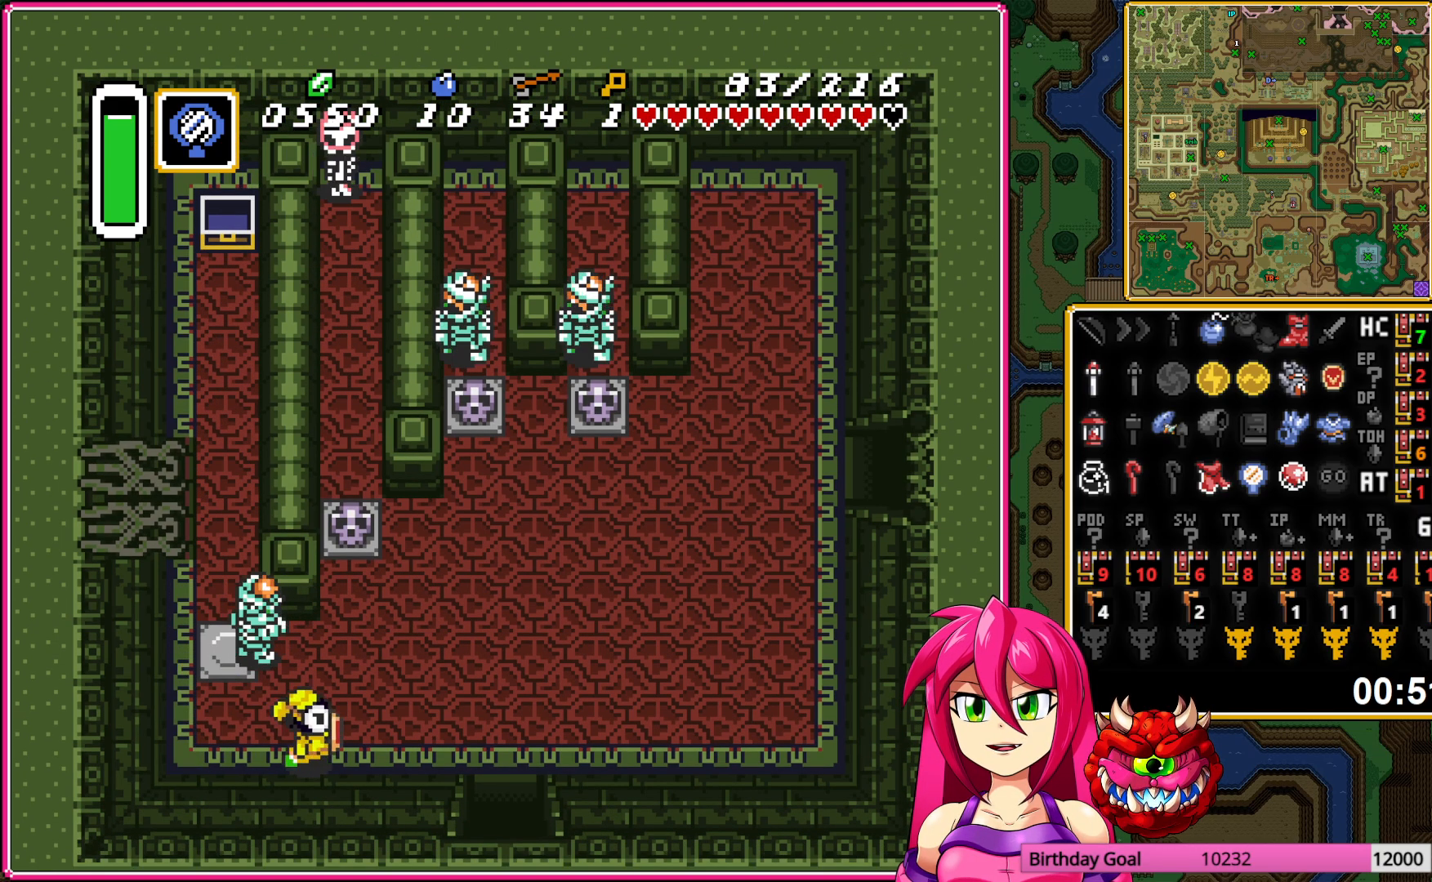
{"buttons": ["DPAD_DOWN"], "events": [[217, "DPAD_DOWN", "down"], [233, "DPAD_RIGHT", "up"]]}
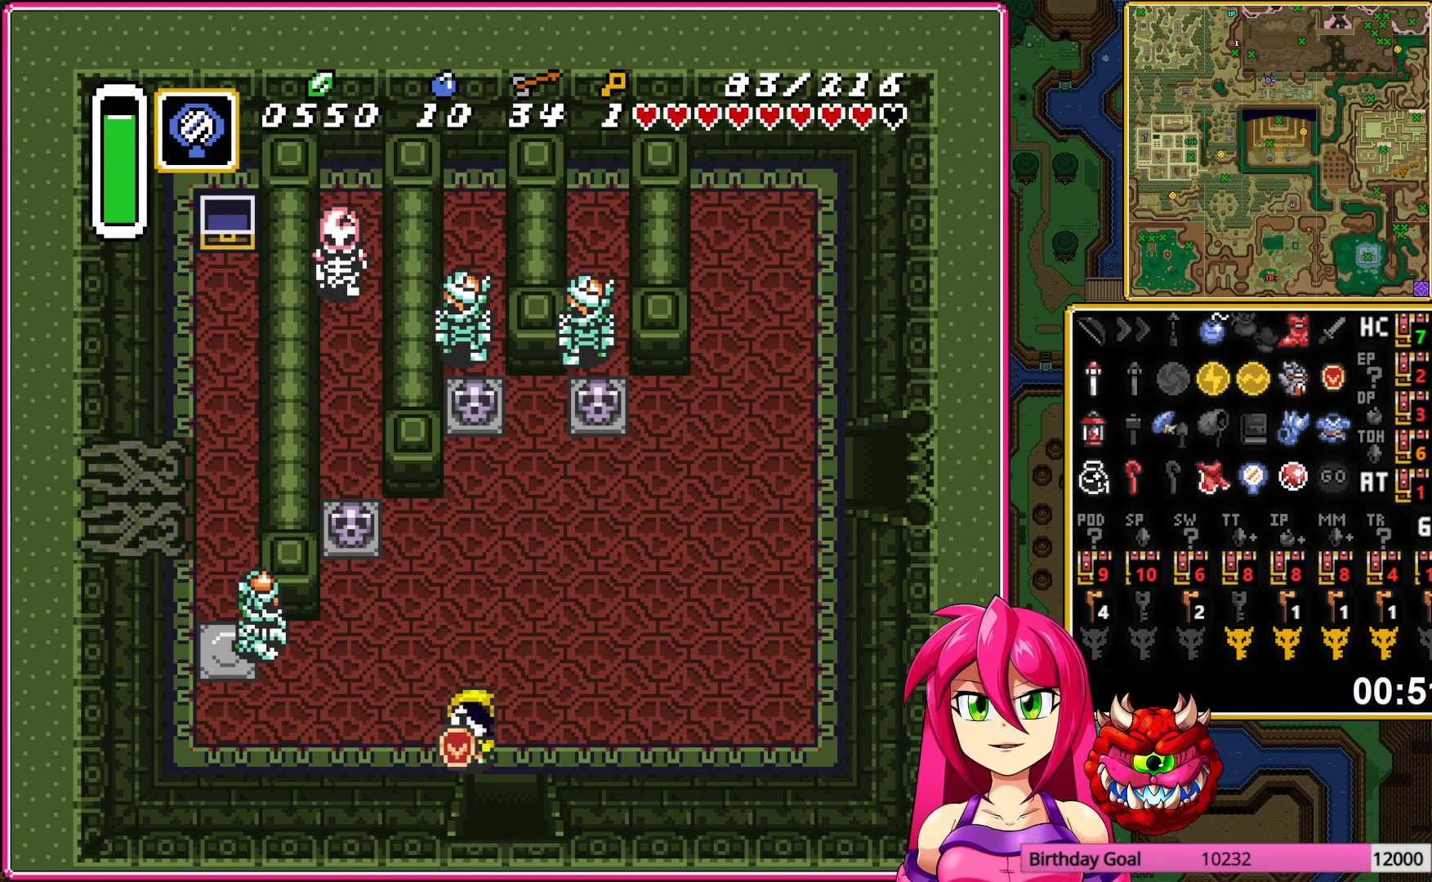
{"buttons": ["DPAD_DOWN"], "events": []}
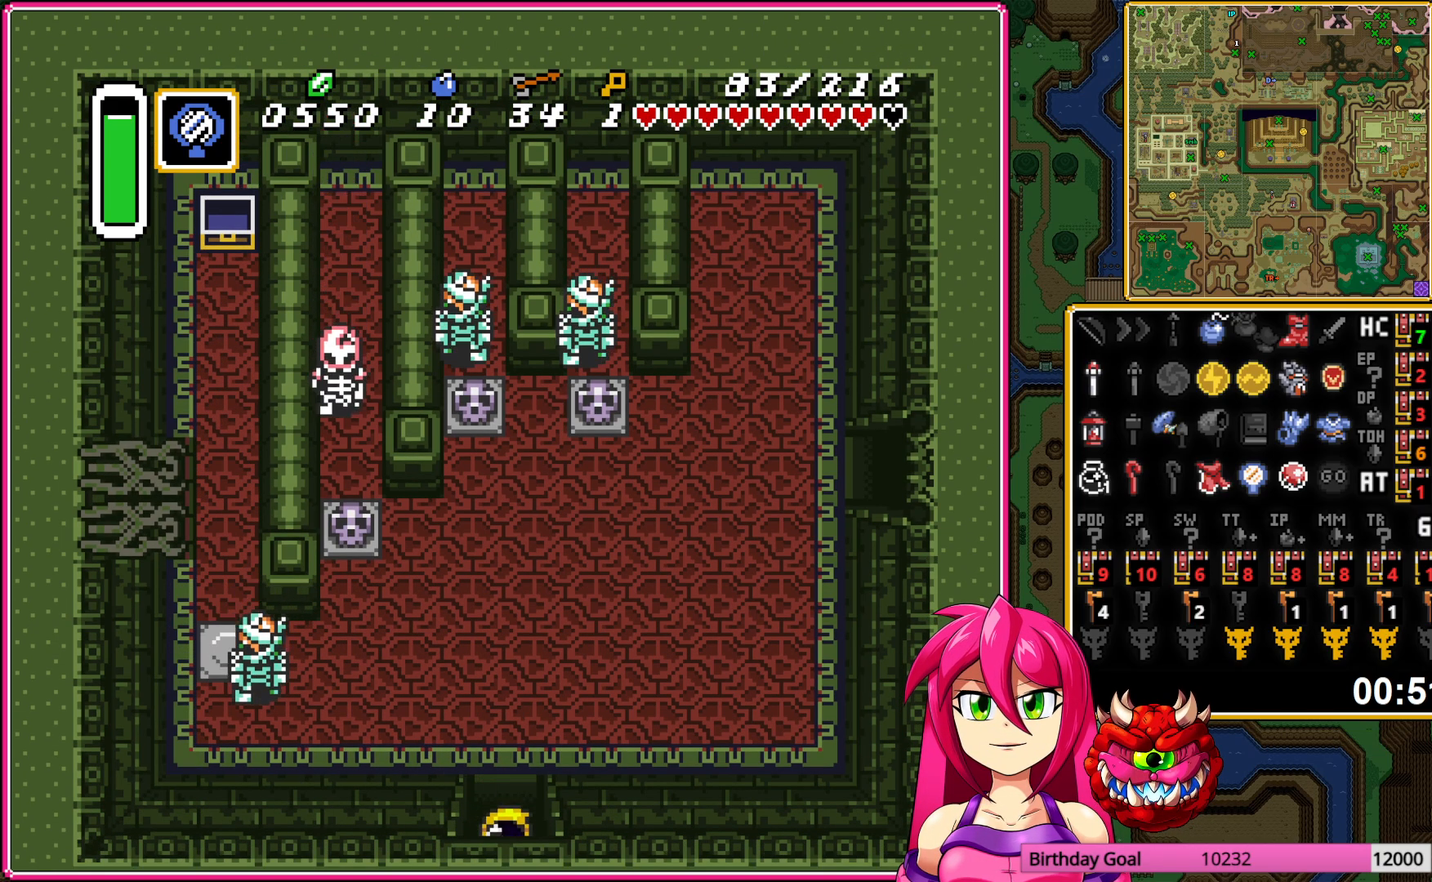
{"buttons": [], "events": [[233, "DPAD_DOWN", "up"]]}